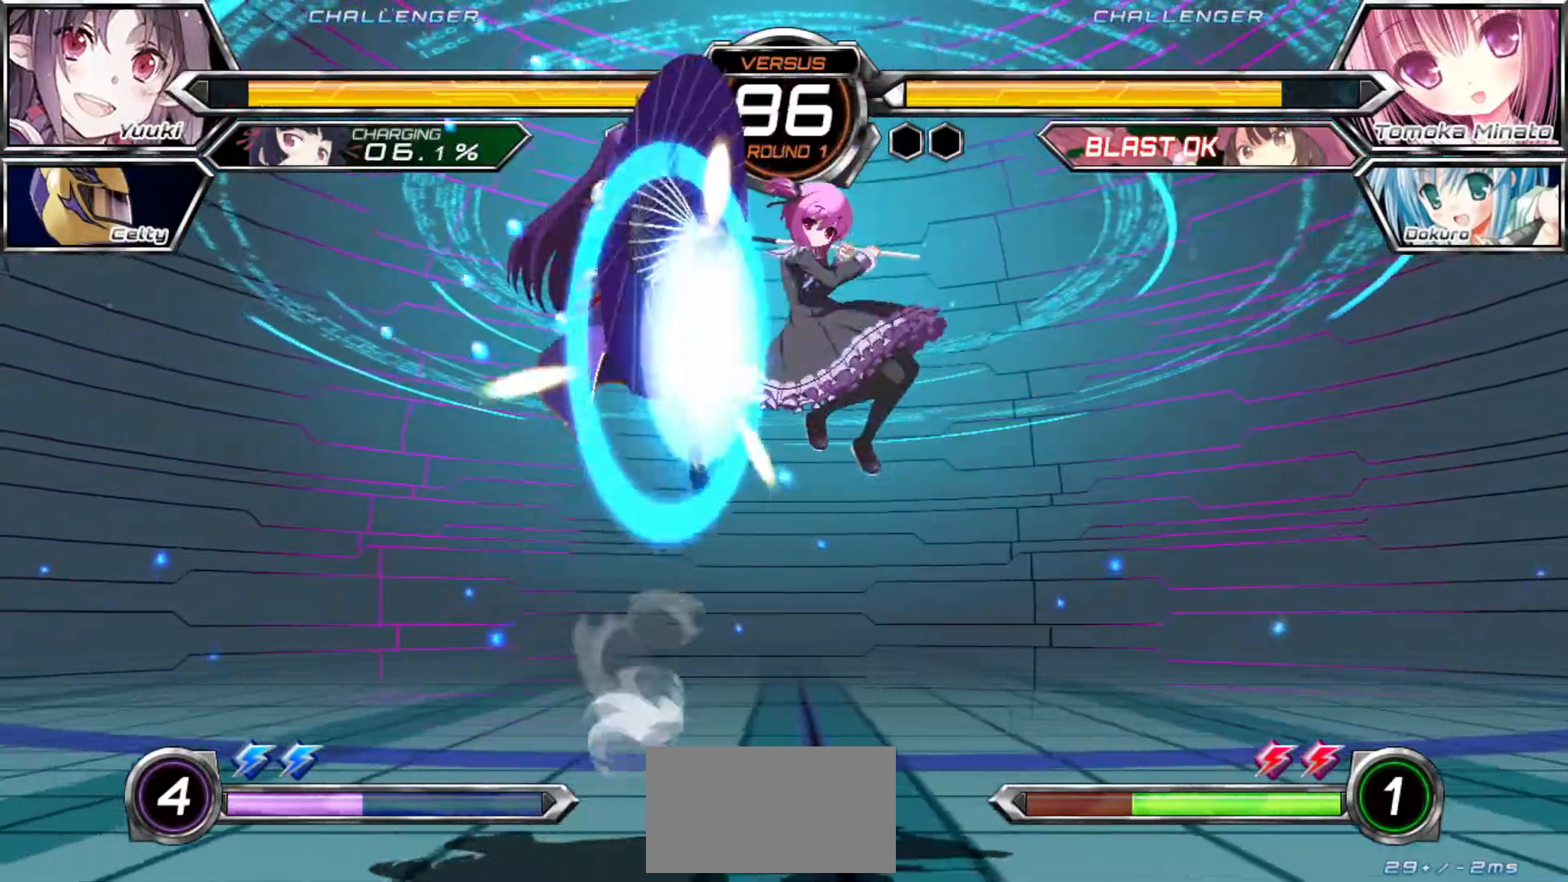
Gameplay with a controller (arcade stick); each line is a JSON object with the inputs held at the frame after it. "events" lists button and stick changes between this image and that frame as [ms after this image, input, new state], when the widget could be followed in between. Not read: L3 R3.
{"buttons": ["R1"], "left_stick": "center"}
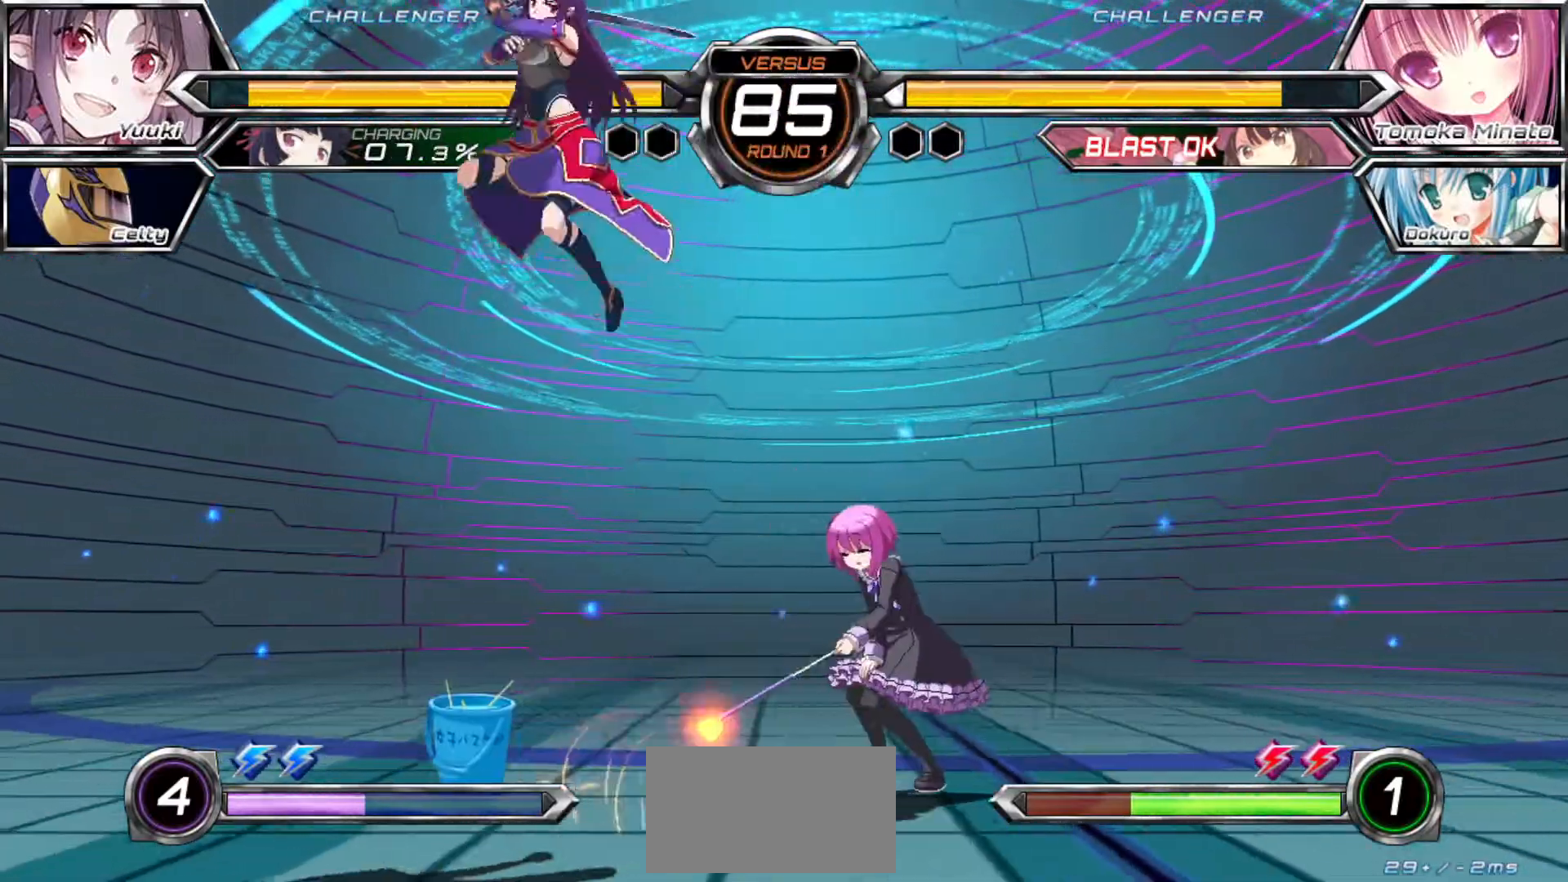
{"buttons": [], "left_stick": "down-left", "events": [[283, "R1", "up"], [367, "left_stick", "down-left"]]}
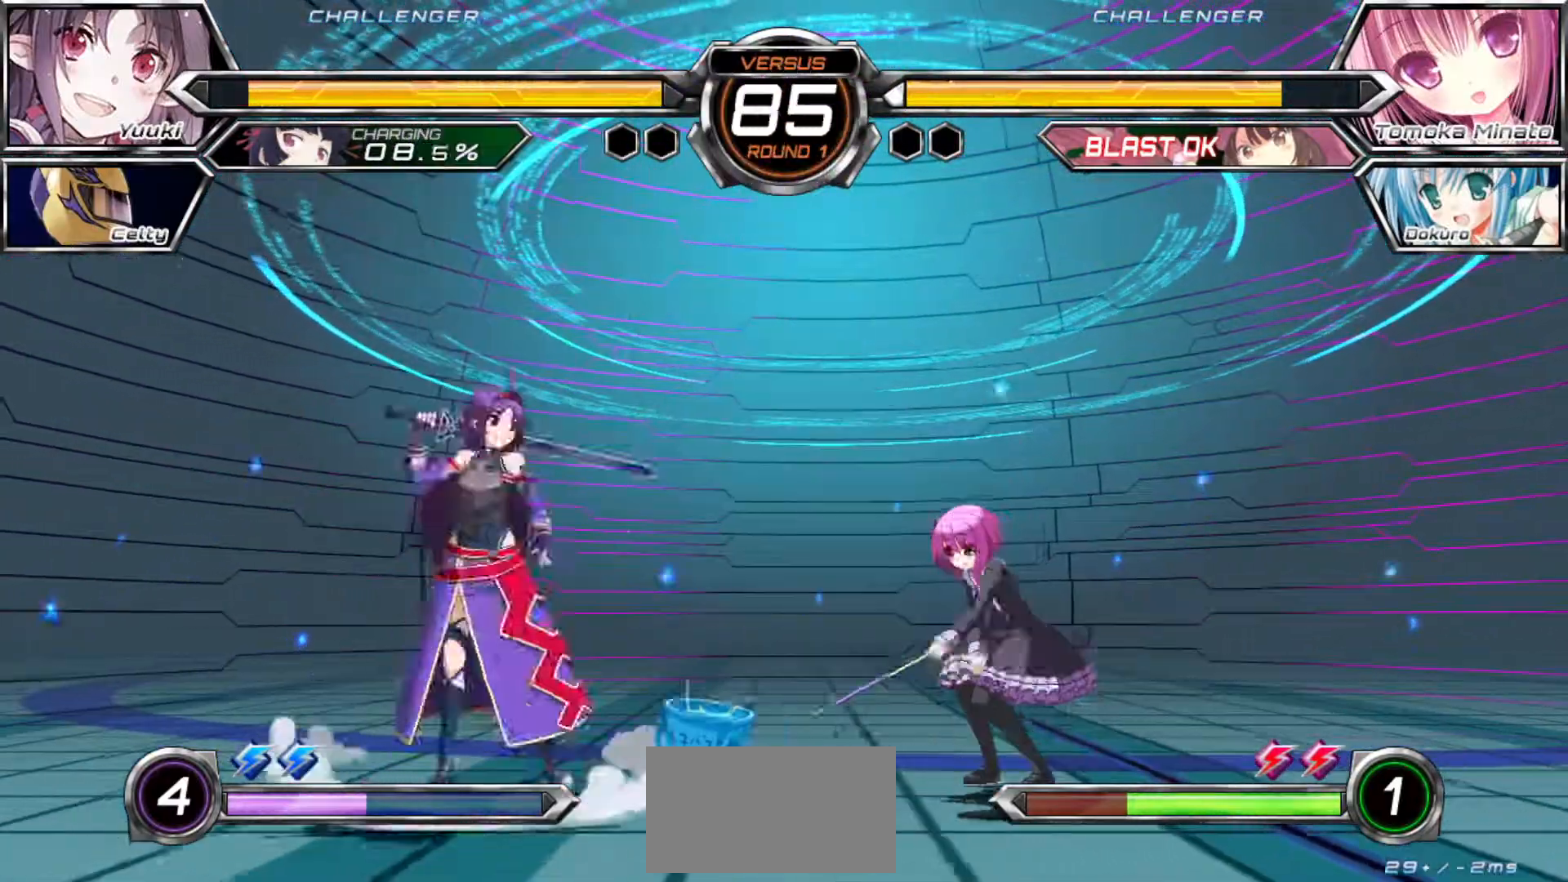
{"buttons": [], "left_stick": "center", "events": [[200, "R1", "down"], [200, "TRIANGLE", "down"], [233, "R1", "up"], [233, "TRIANGLE", "up"], [250, "left_stick", "left"], [400, "left_stick", "center"]]}
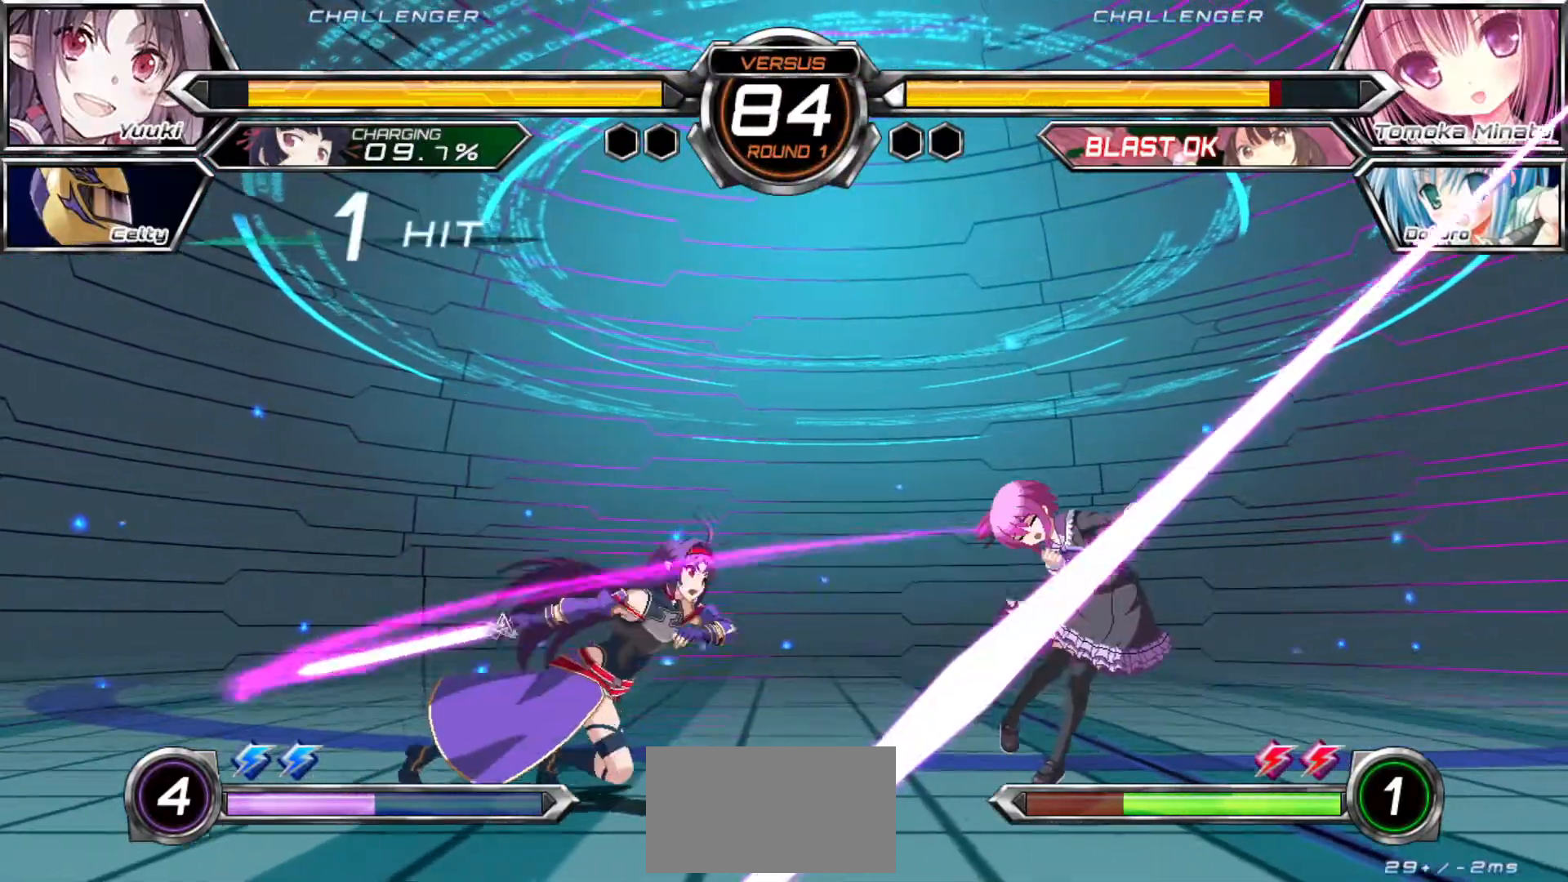
{"buttons": [], "left_stick": "center", "events": [[167, "SQUARE", "down"], [167, "TRIANGLE", "down"], [200, "SQUARE", "up"], [200, "TRIANGLE", "up"]]}
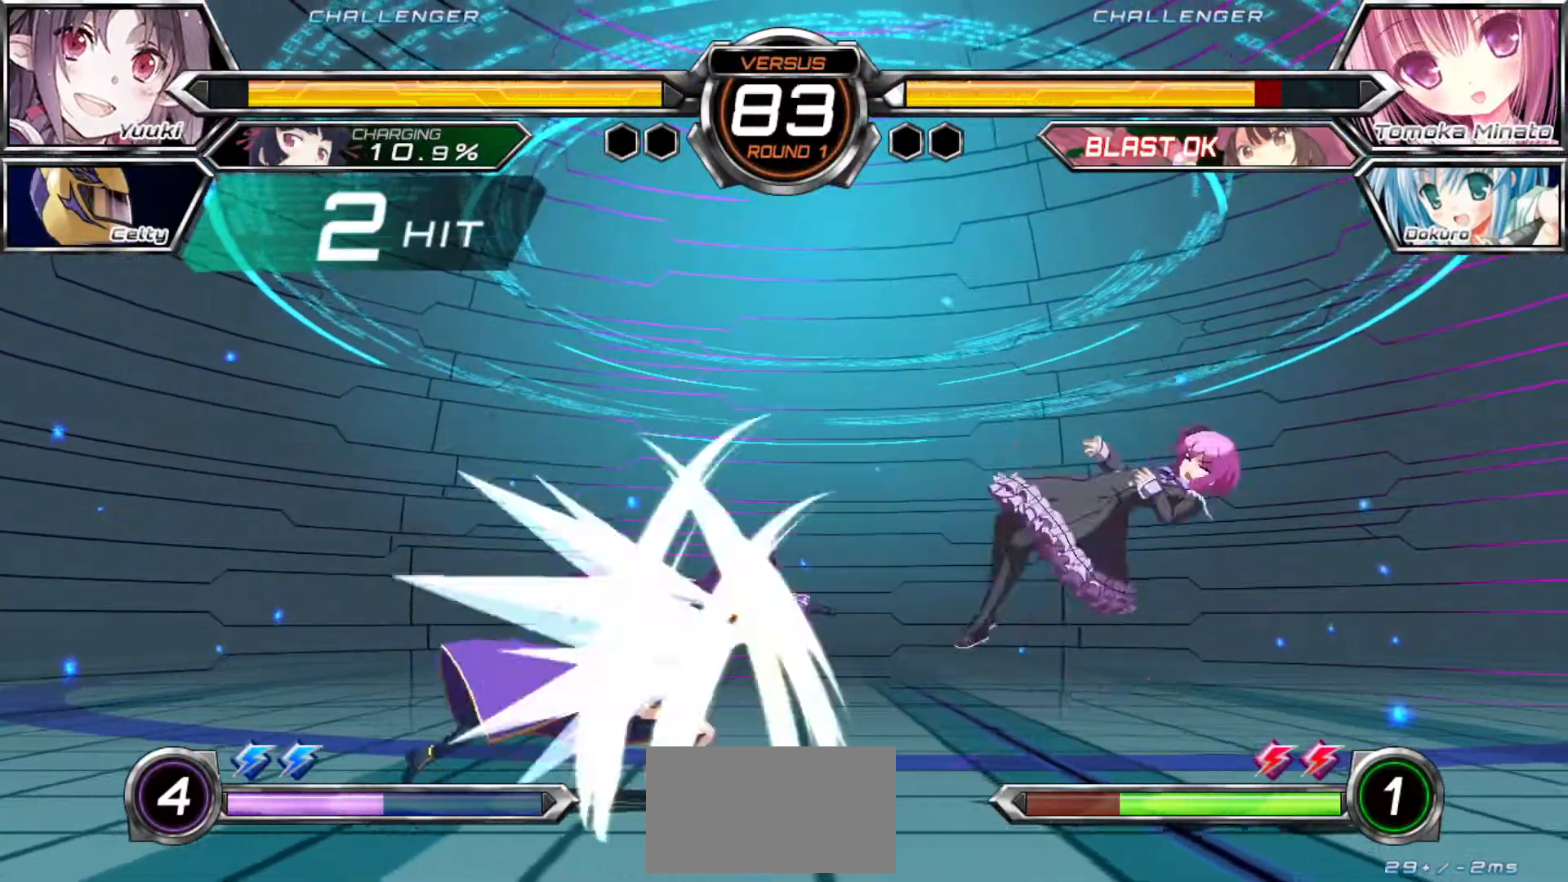
{"buttons": [], "left_stick": "center", "events": []}
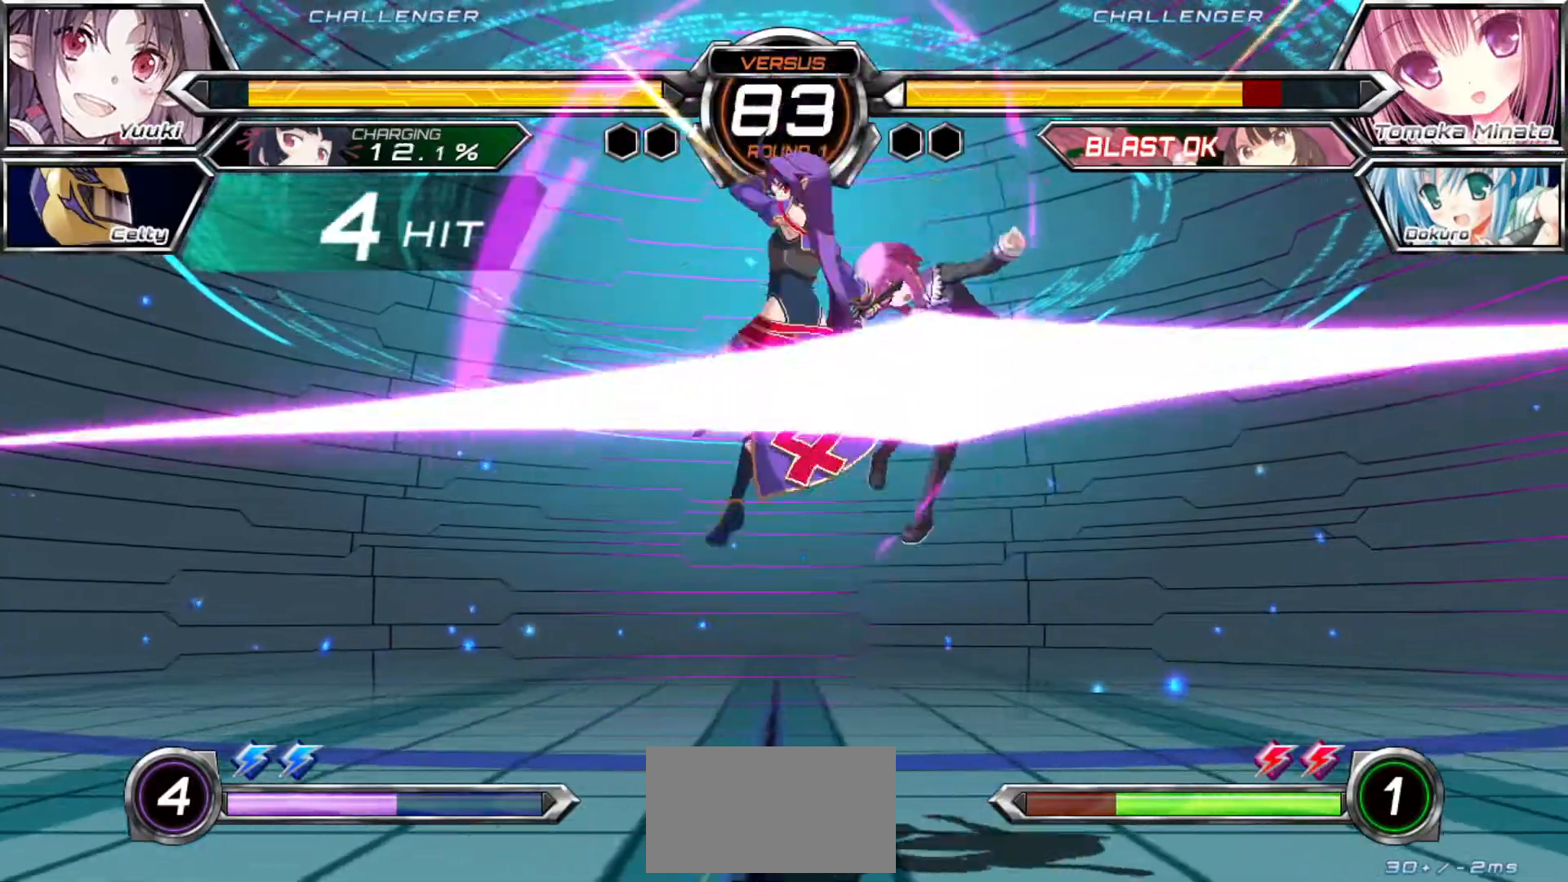
{"buttons": [], "left_stick": "down", "events": [[350, "left_stick", "right"], [483, "left_stick", "down"]]}
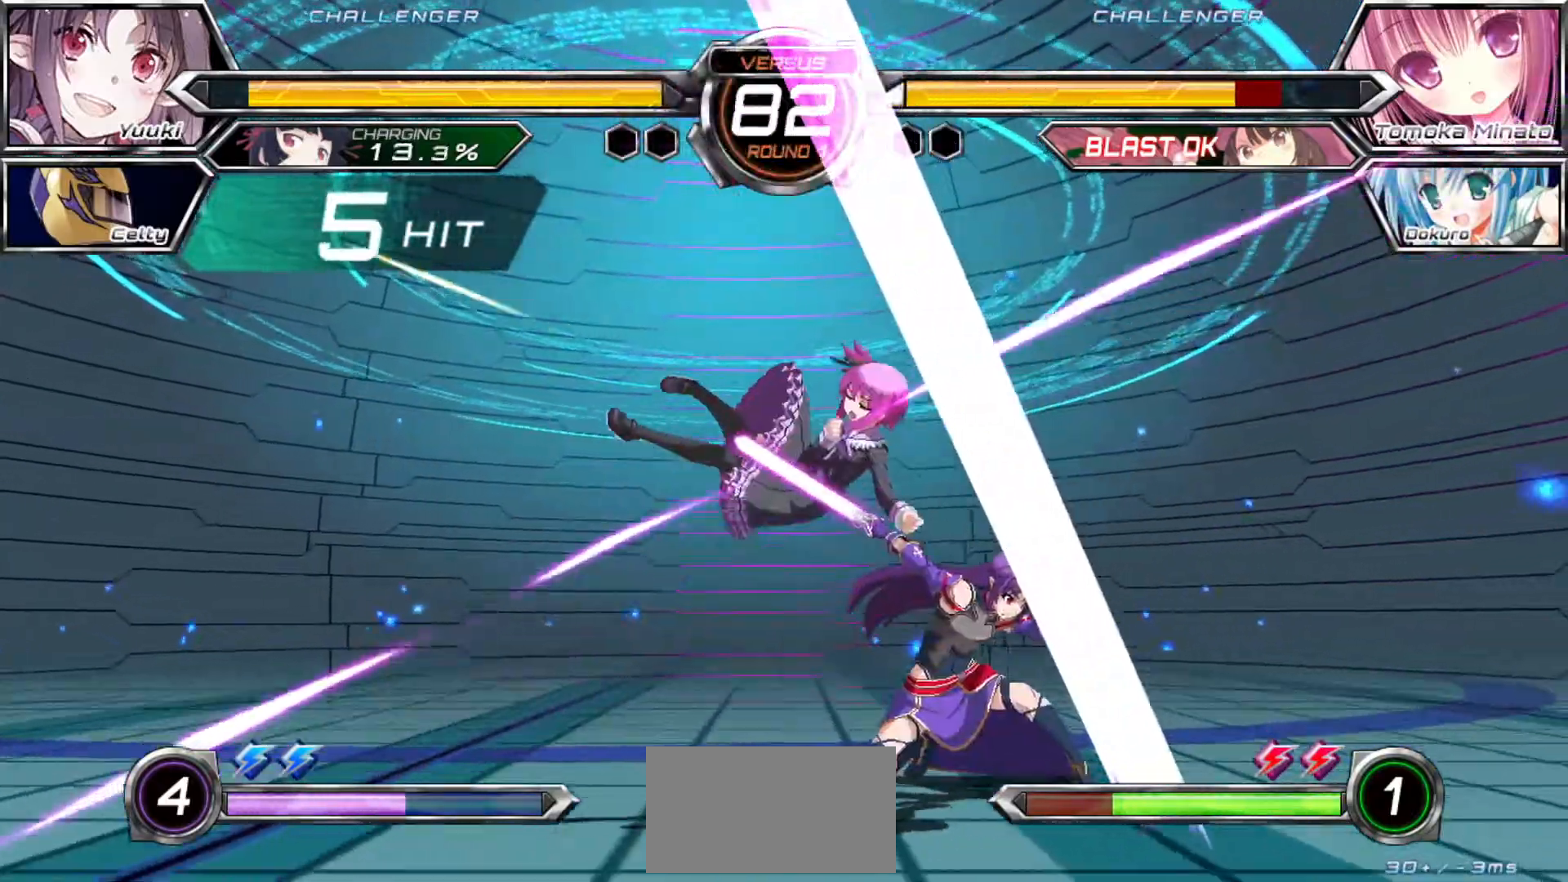
{"buttons": [], "left_stick": "center", "events": [[50, "left_stick", "left"], [83, "SQUARE", "down"], [100, "TRIANGLE", "down"], [133, "SQUARE", "up"], [133, "TRIANGLE", "up"], [133, "left_stick", "center"]]}
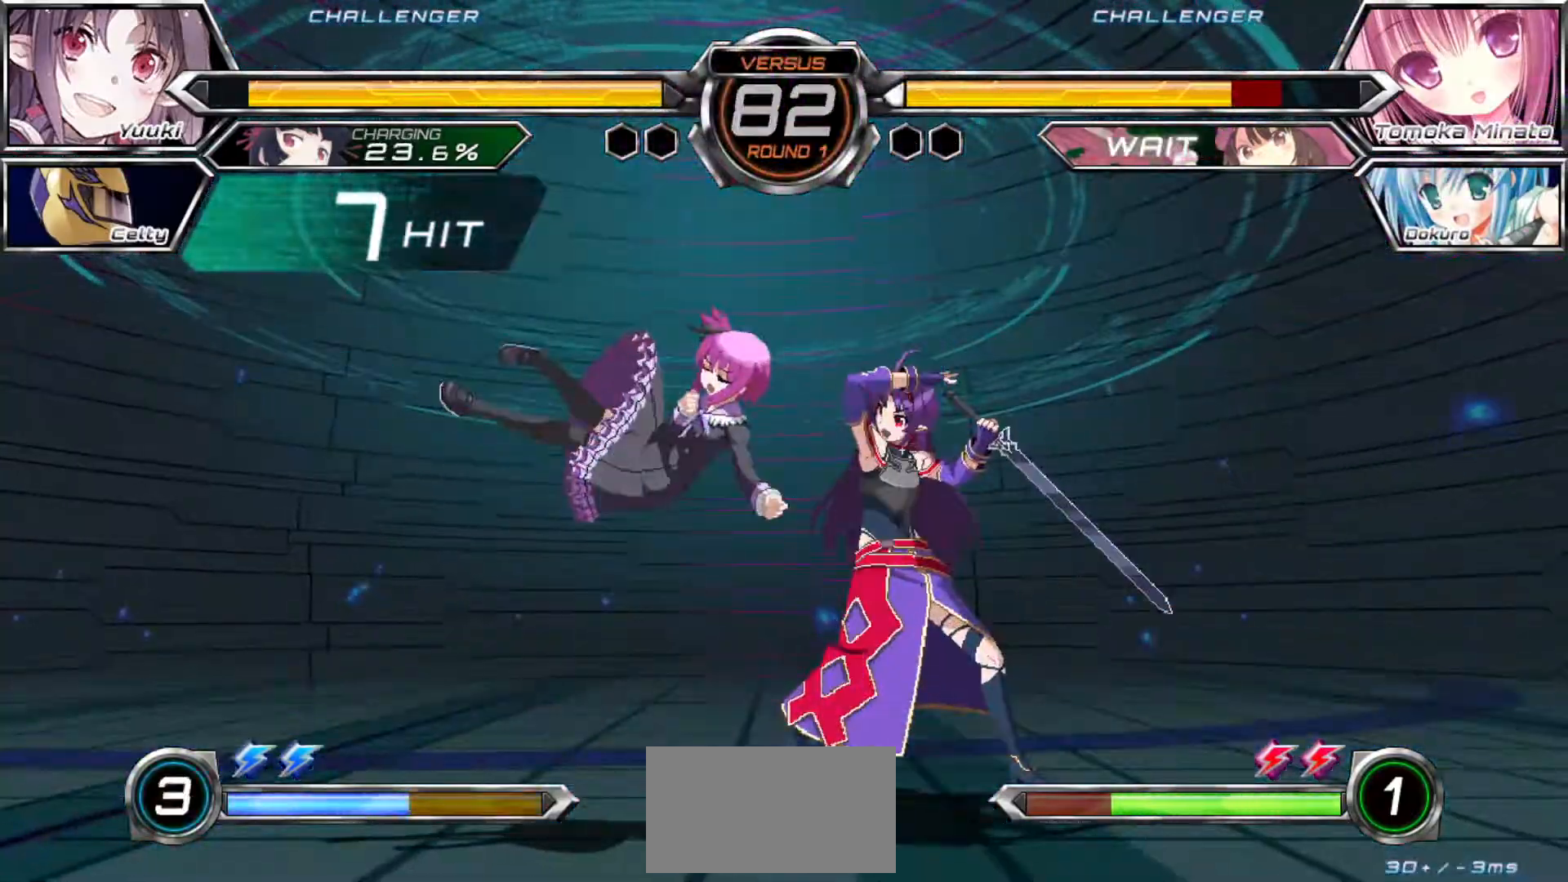
{"buttons": [], "left_stick": "center"}
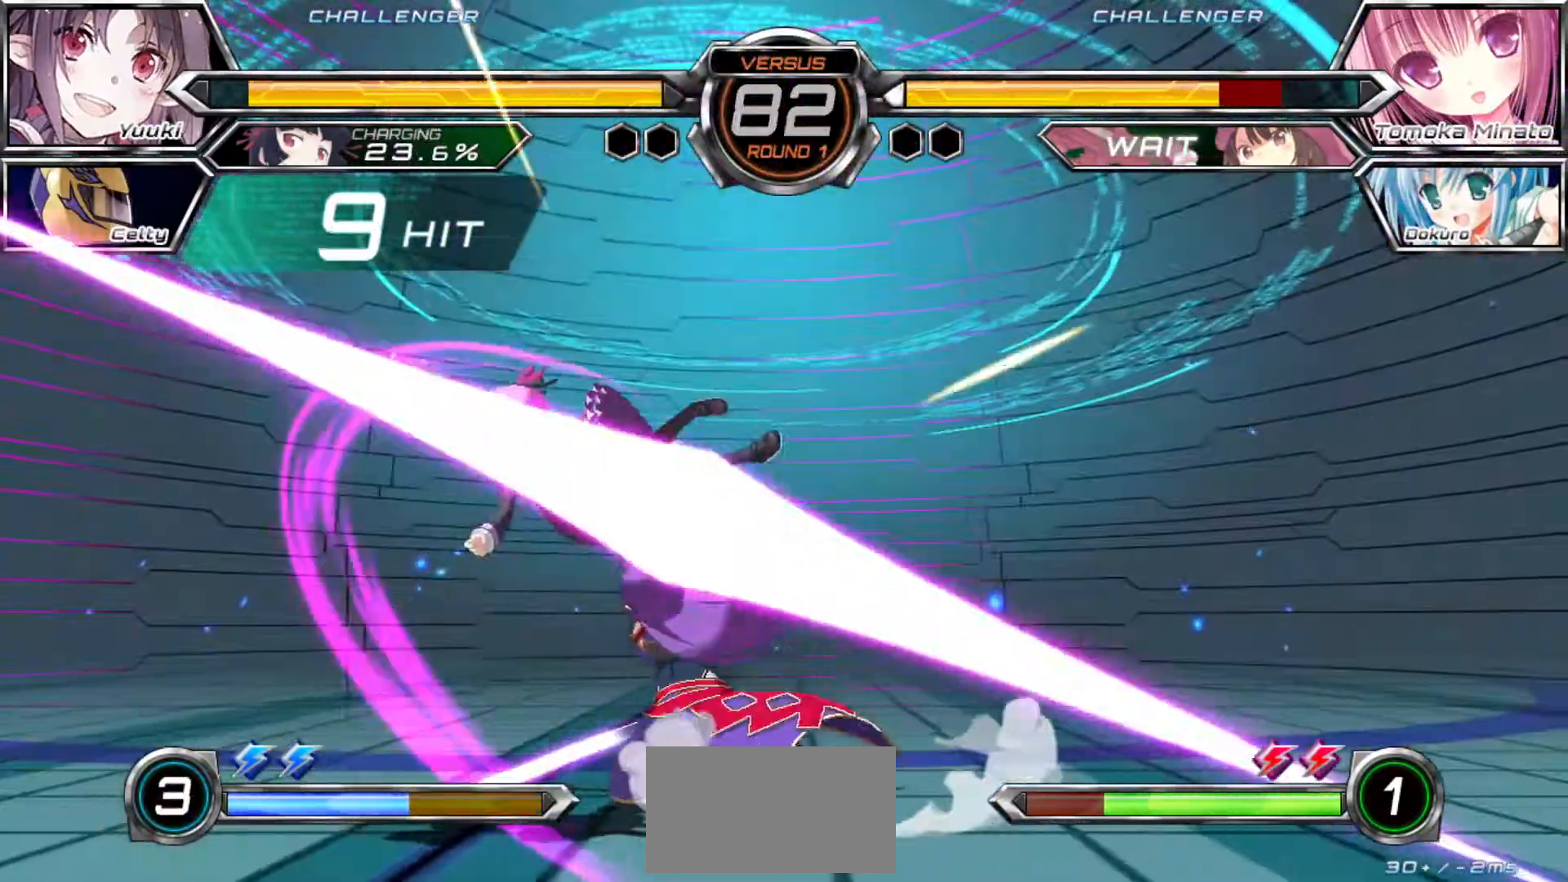
{"buttons": [], "left_stick": "center", "events": []}
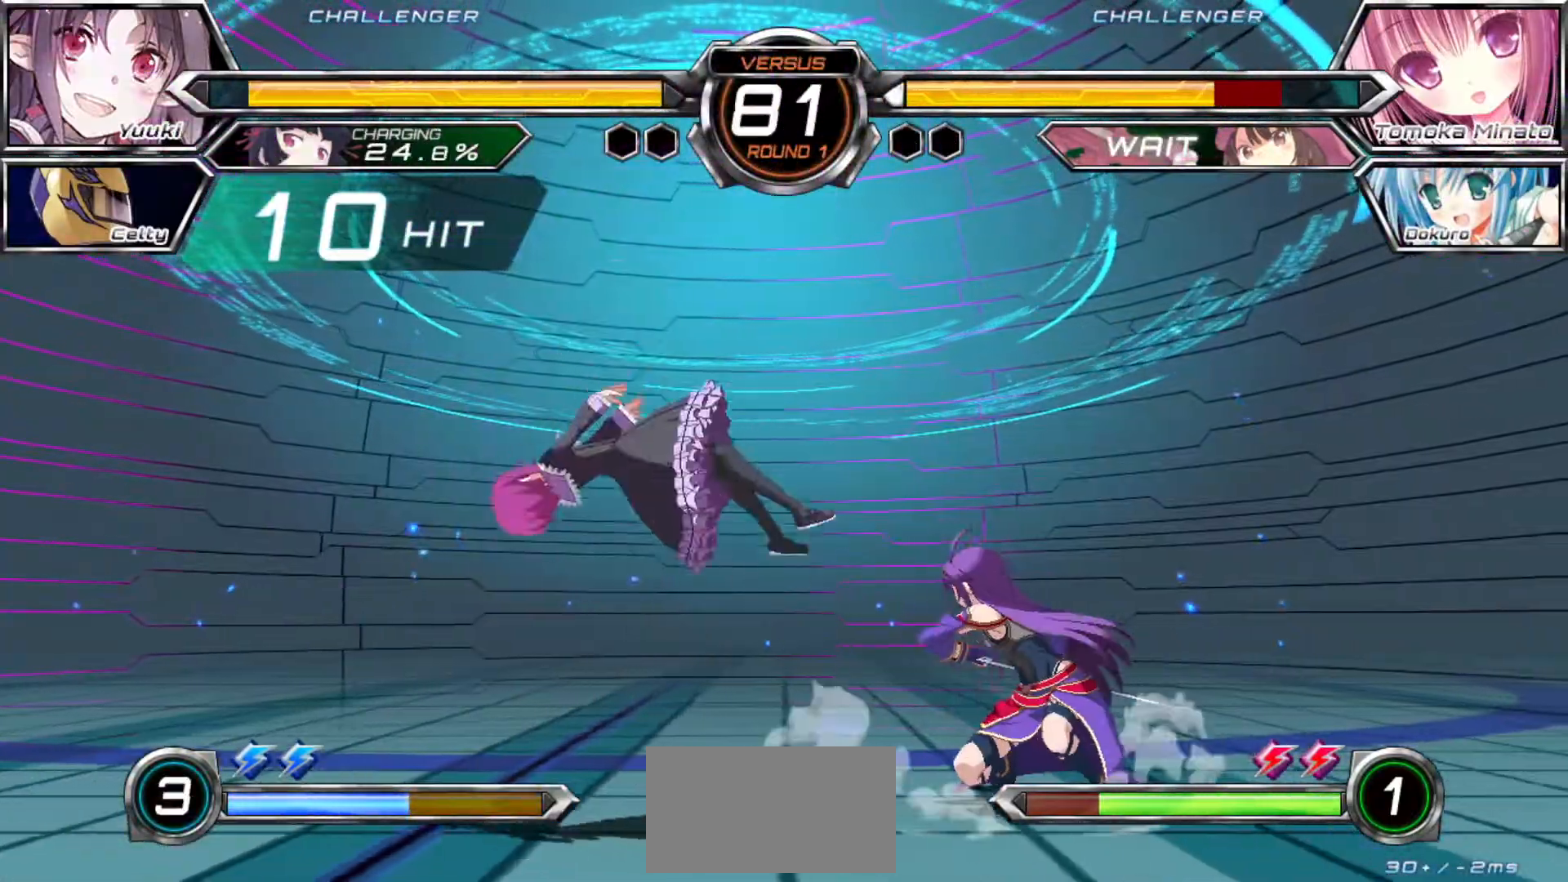
{"buttons": [], "left_stick": "center", "events": []}
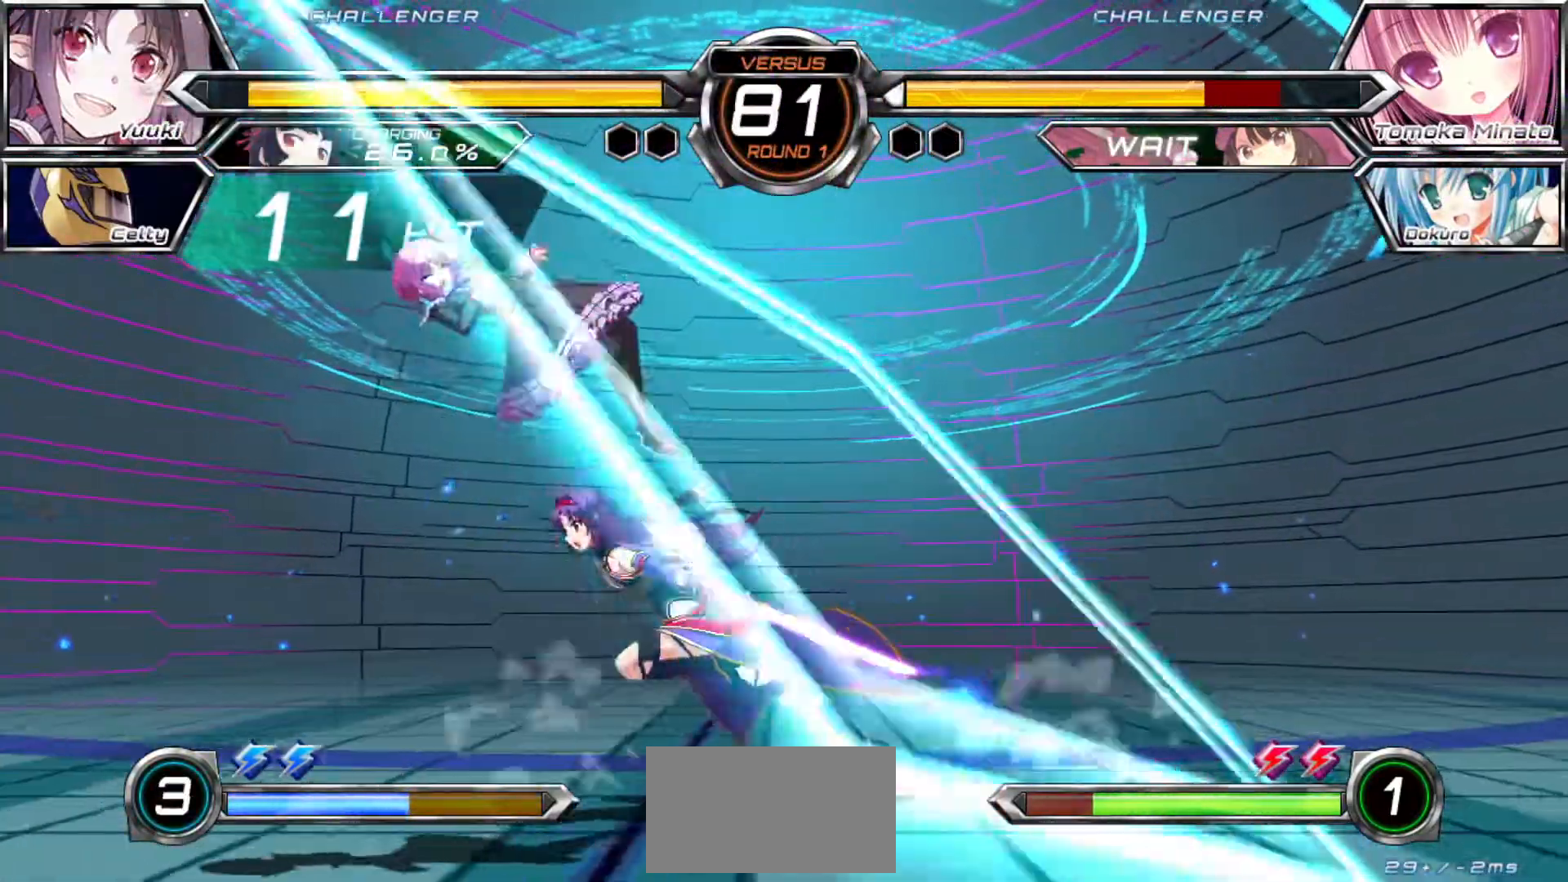
{"buttons": [], "left_stick": "left"}
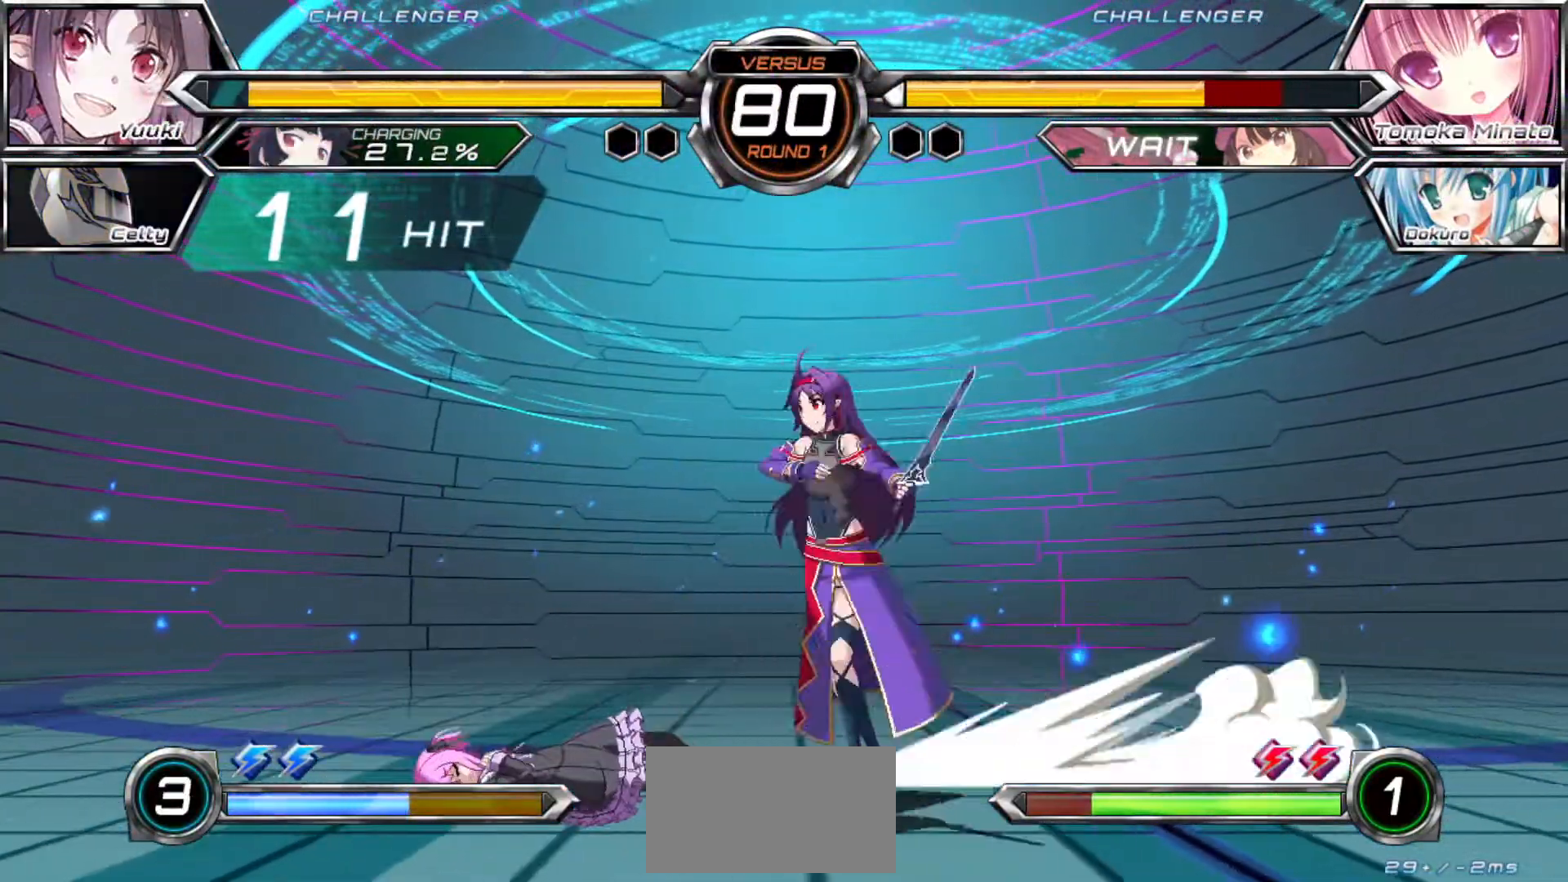
{"buttons": [], "left_stick": "right"}
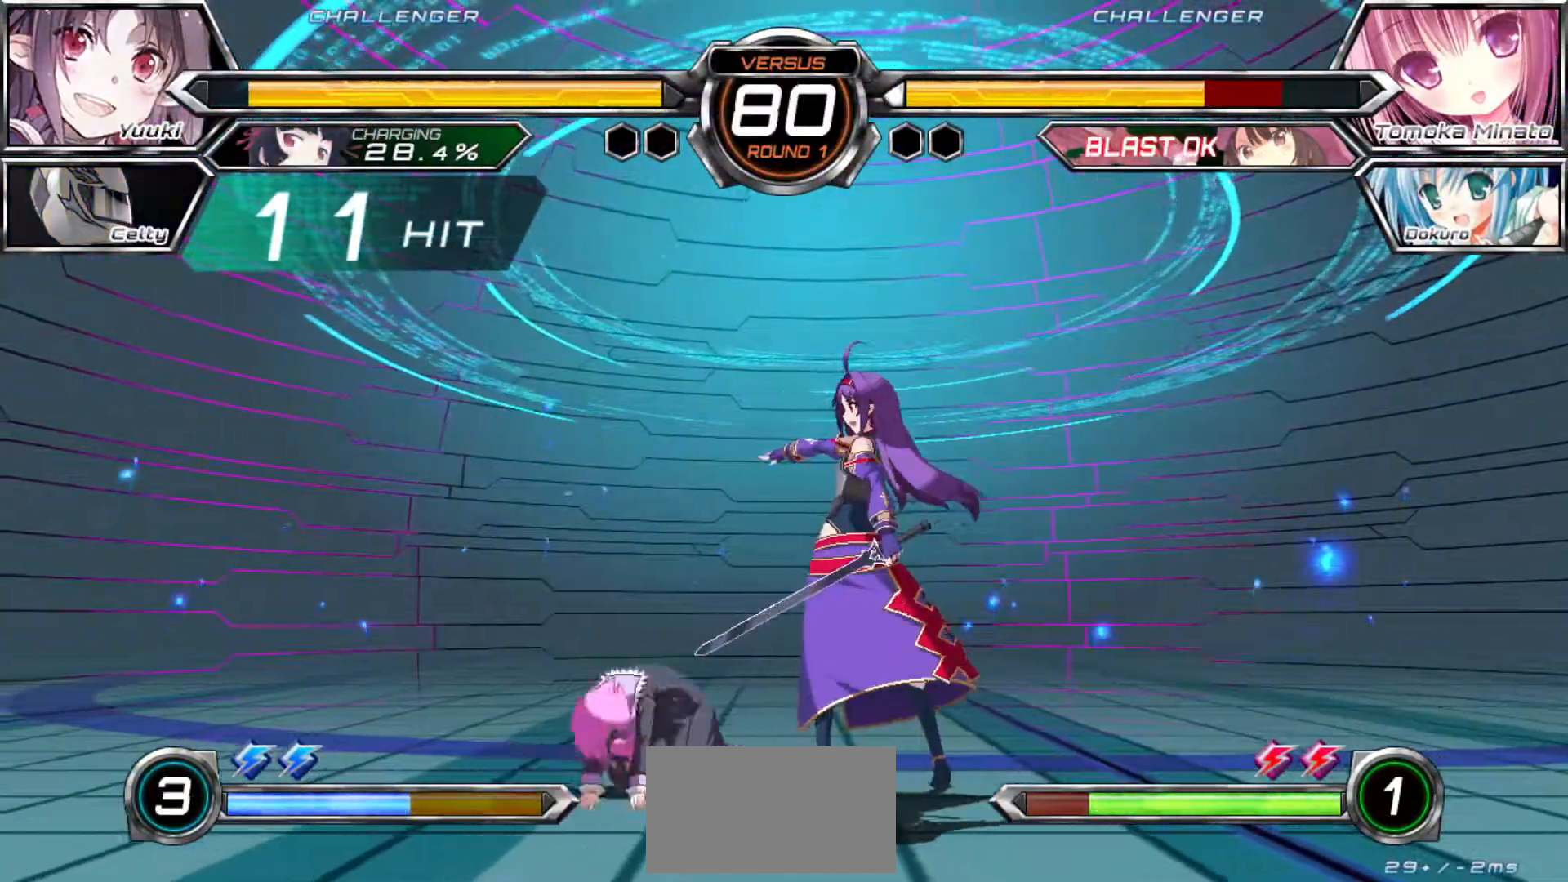
{"buttons": [], "left_stick": "down-right", "events": [[50, "left_stick", "down-right"]]}
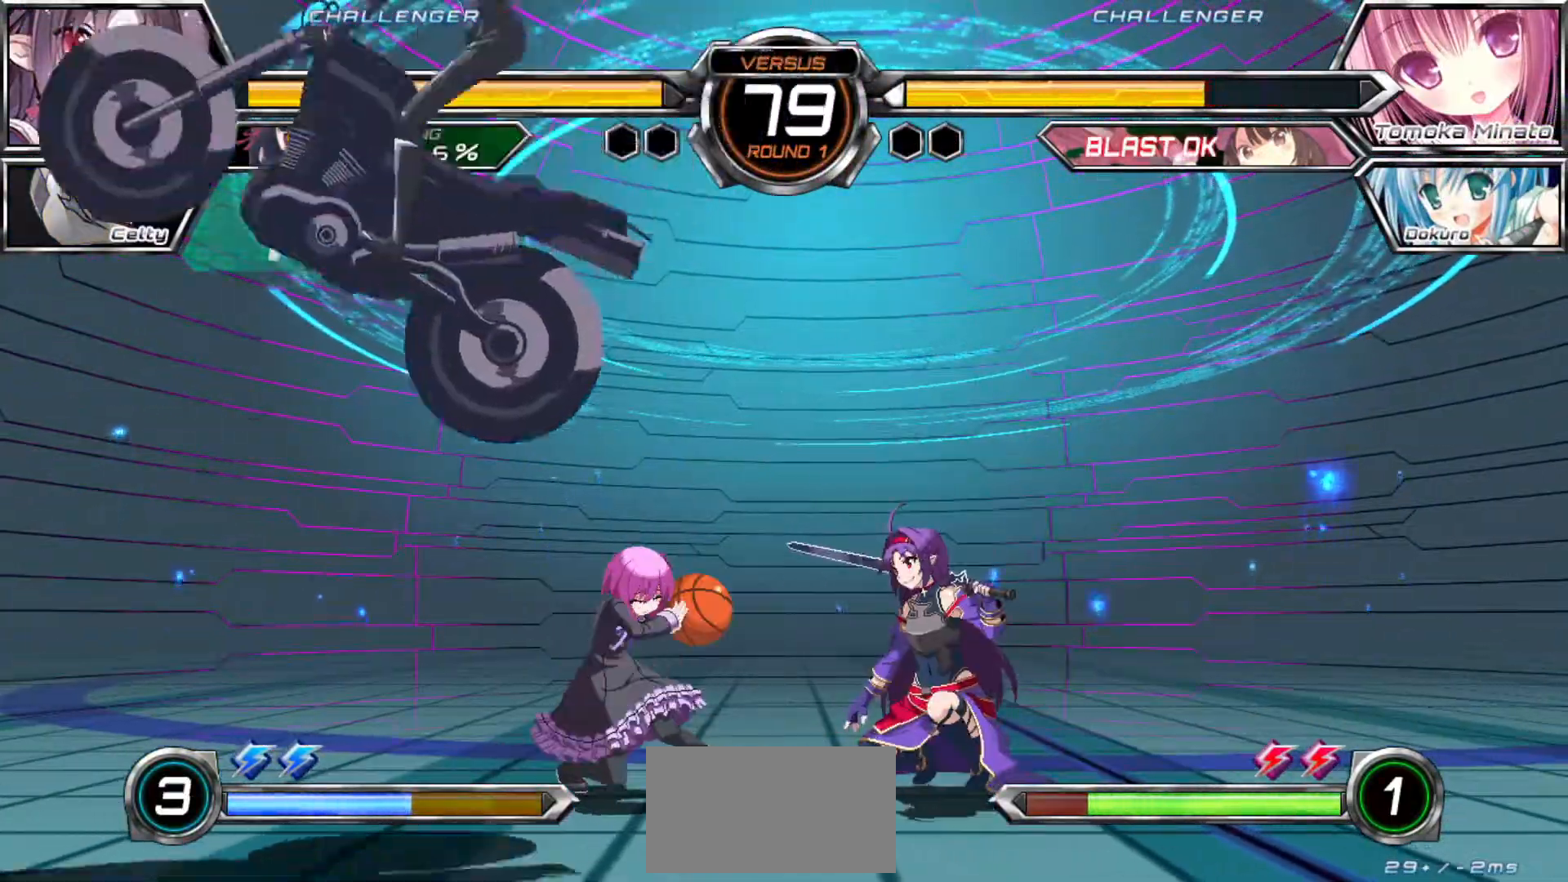
{"buttons": [], "left_stick": "left", "events": [[300, "left_stick", "right"], [467, "left_stick", "left"]]}
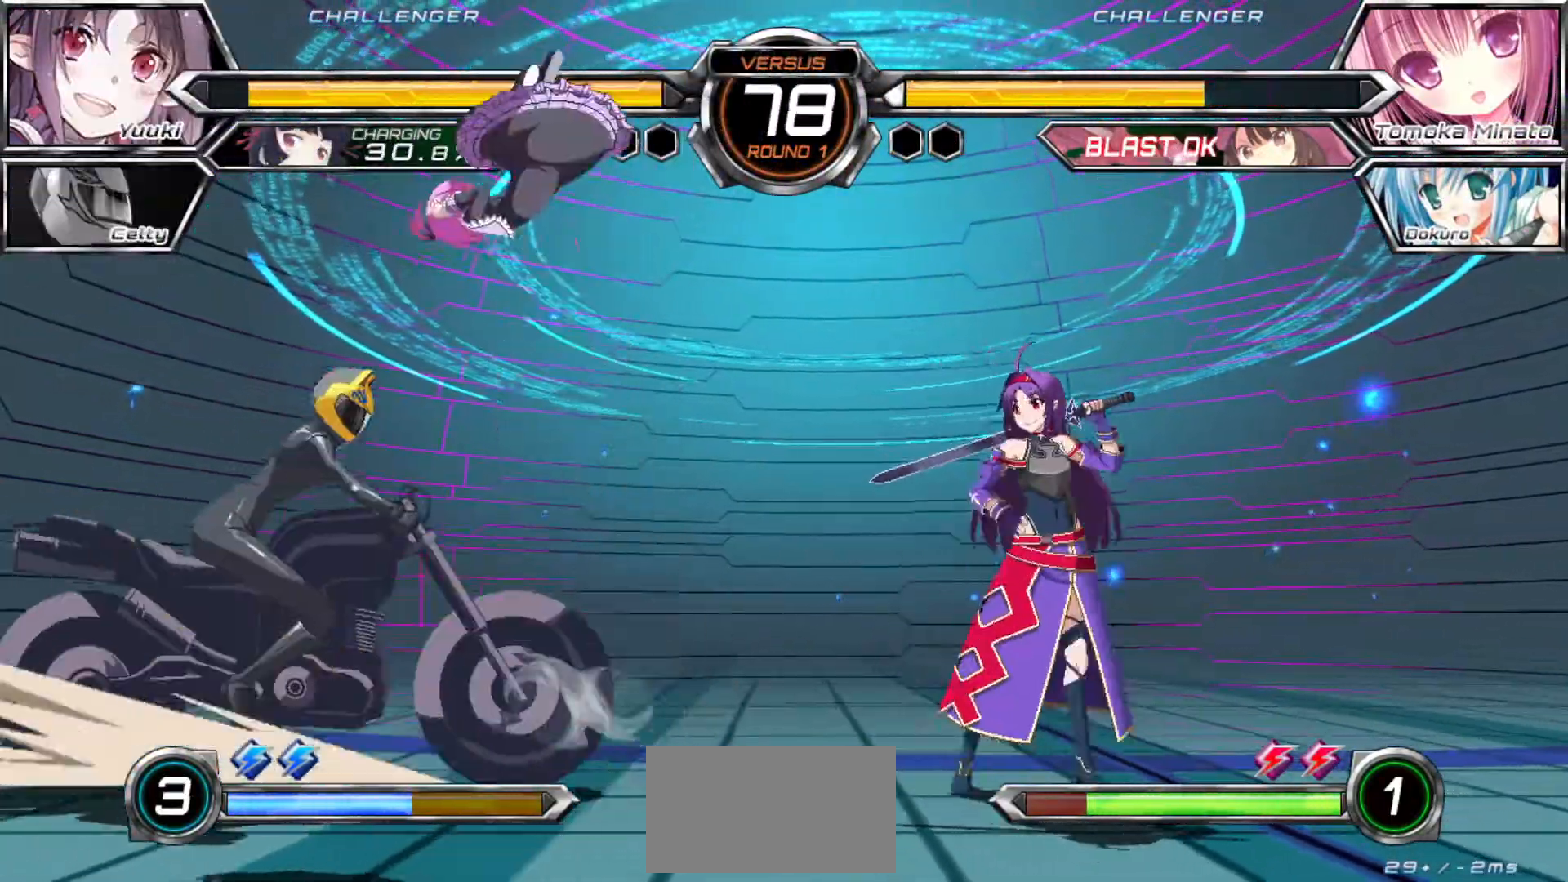
{"buttons": [], "left_stick": "up"}
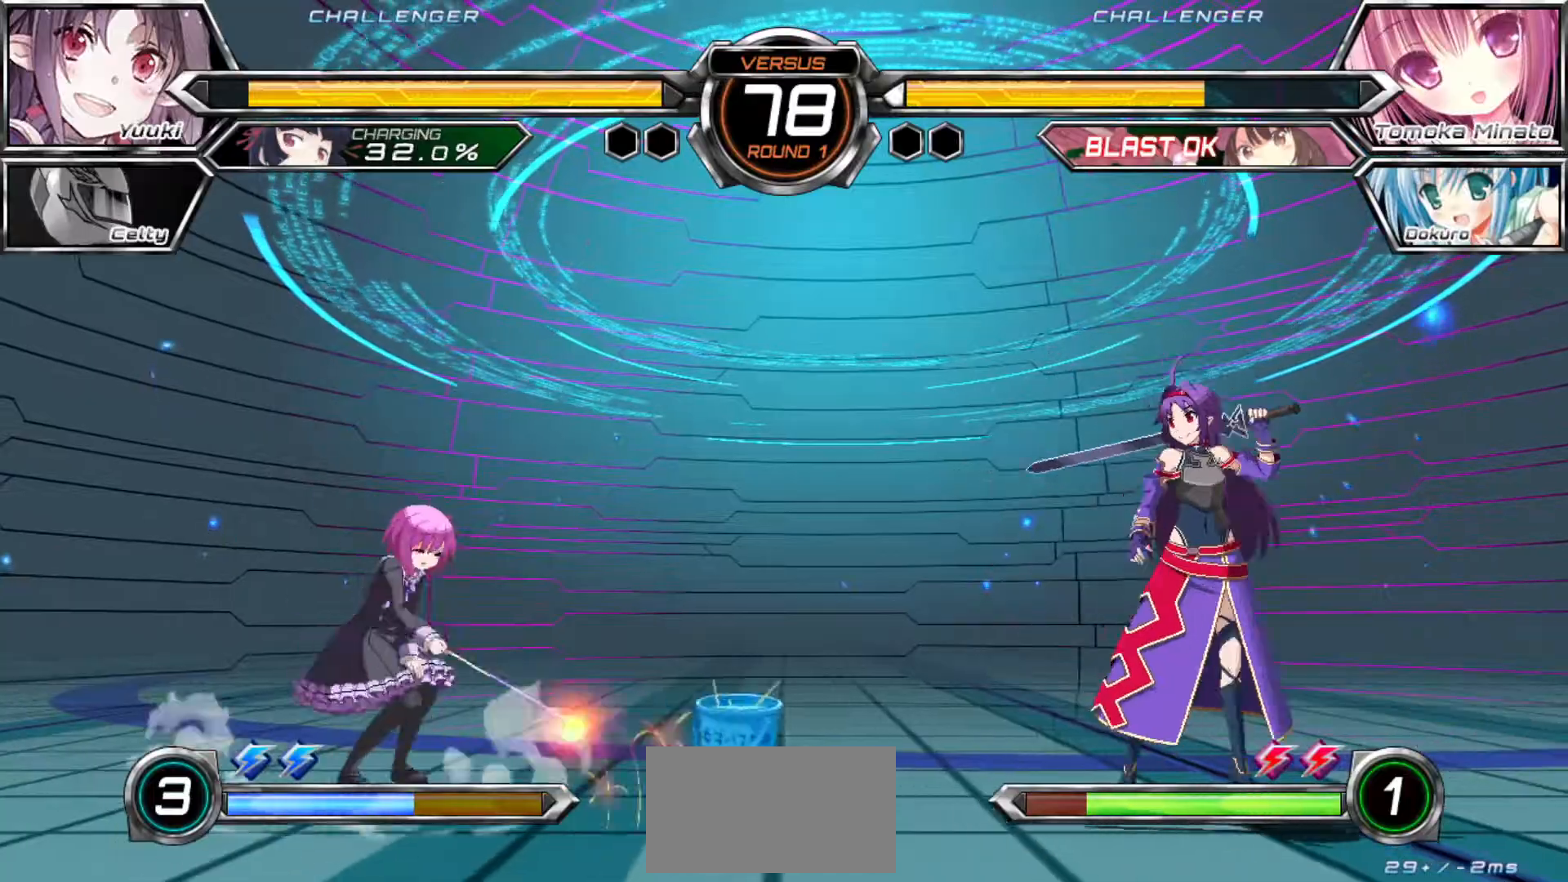
{"buttons": [], "left_stick": "up", "events": [[117, "left_stick", "center"], [167, "left_stick", "right"], [367, "left_stick", "center"], [483, "left_stick", "up"]]}
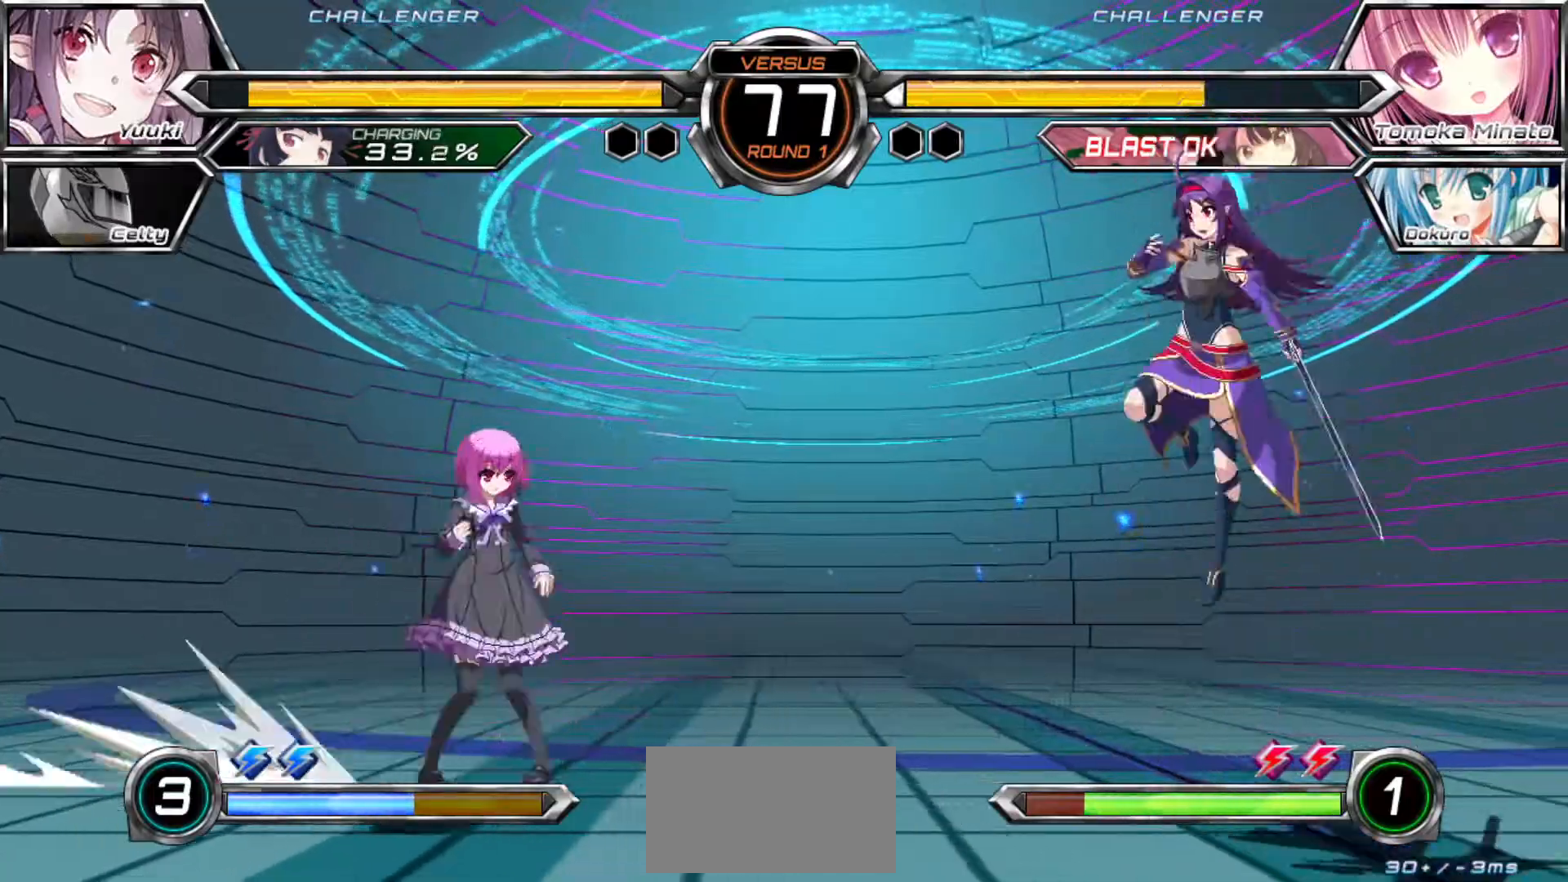
{"buttons": [], "left_stick": "right", "events": [[150, "left_stick", "right"], [300, "left_stick", "center"], [333, "TRIANGLE", "down"], [400, "TRIANGLE", "up"], [467, "left_stick", "right"]]}
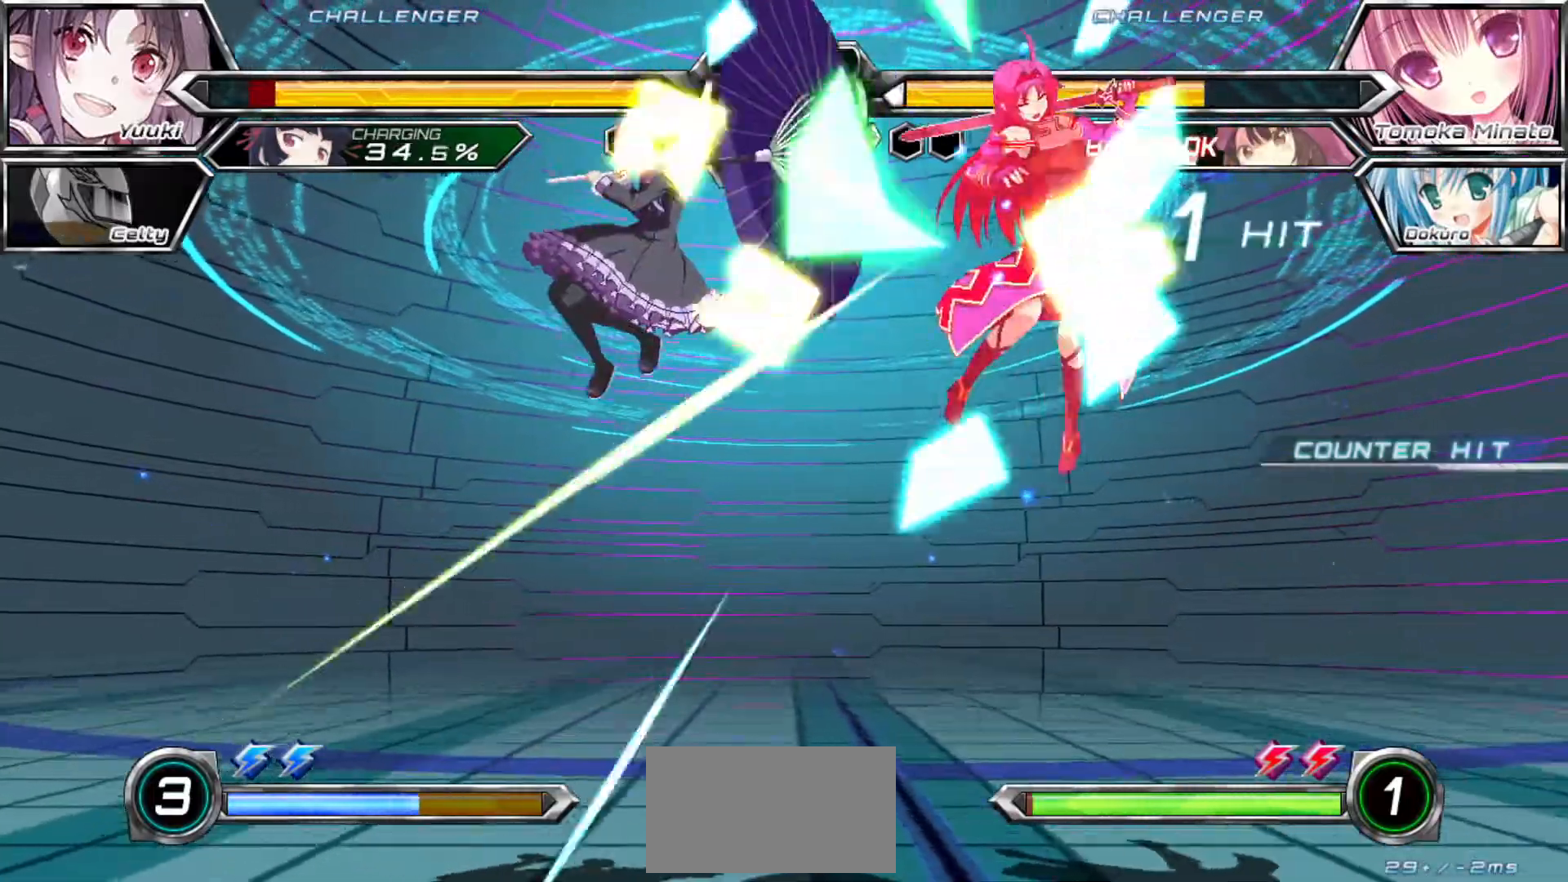
{"buttons": ["SQUARE"], "left_stick": "right", "events": [[233, "SQUARE", "down"]]}
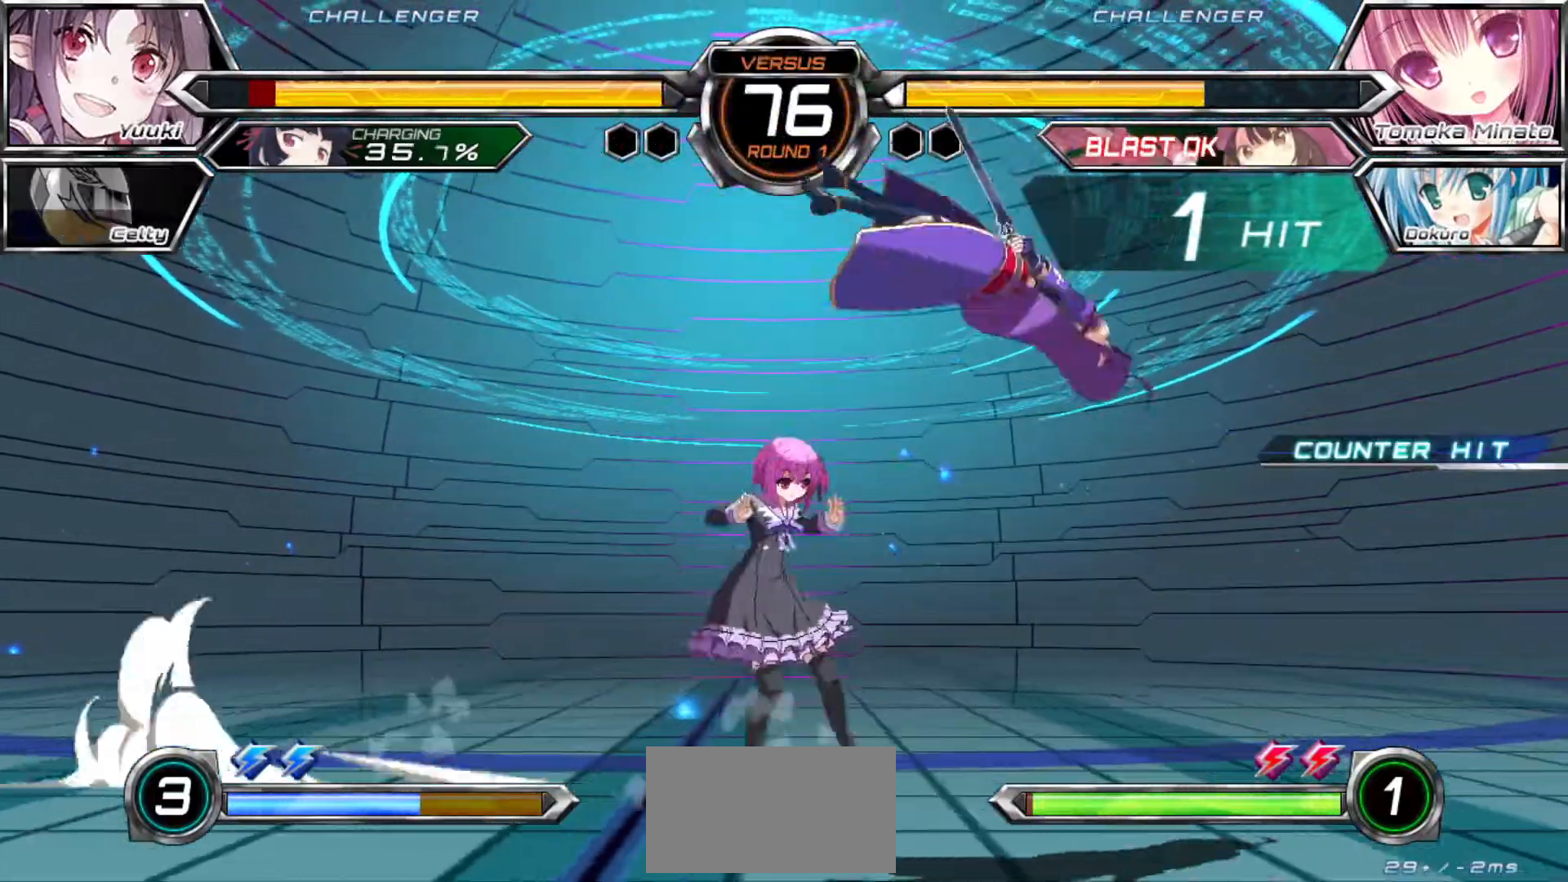
{"buttons": ["SQUARE"], "left_stick": "right", "events": []}
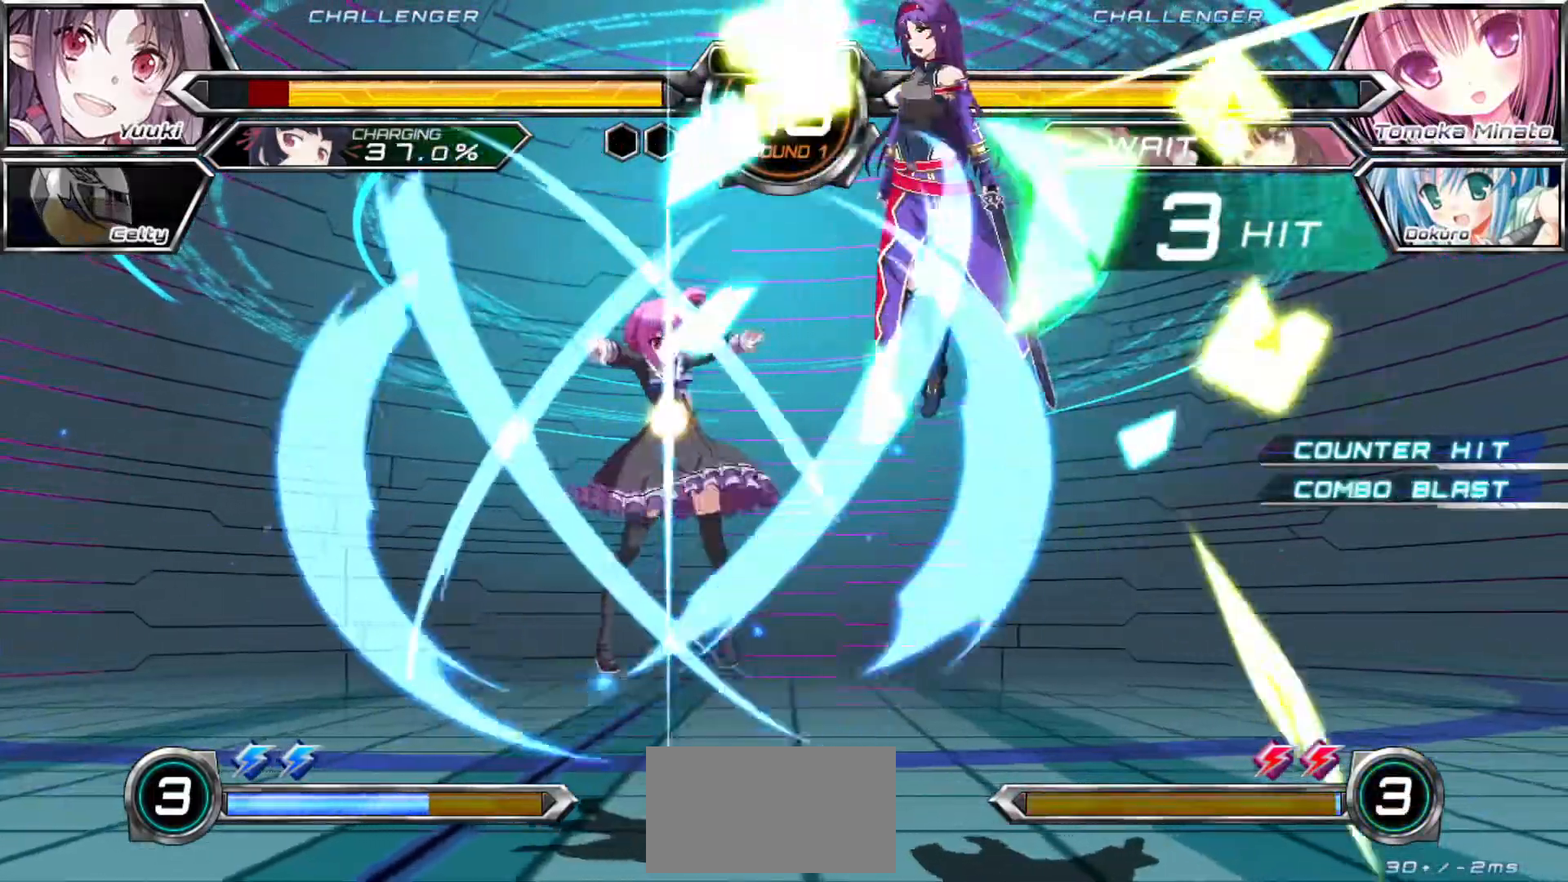
{"buttons": ["SQUARE"], "left_stick": "right"}
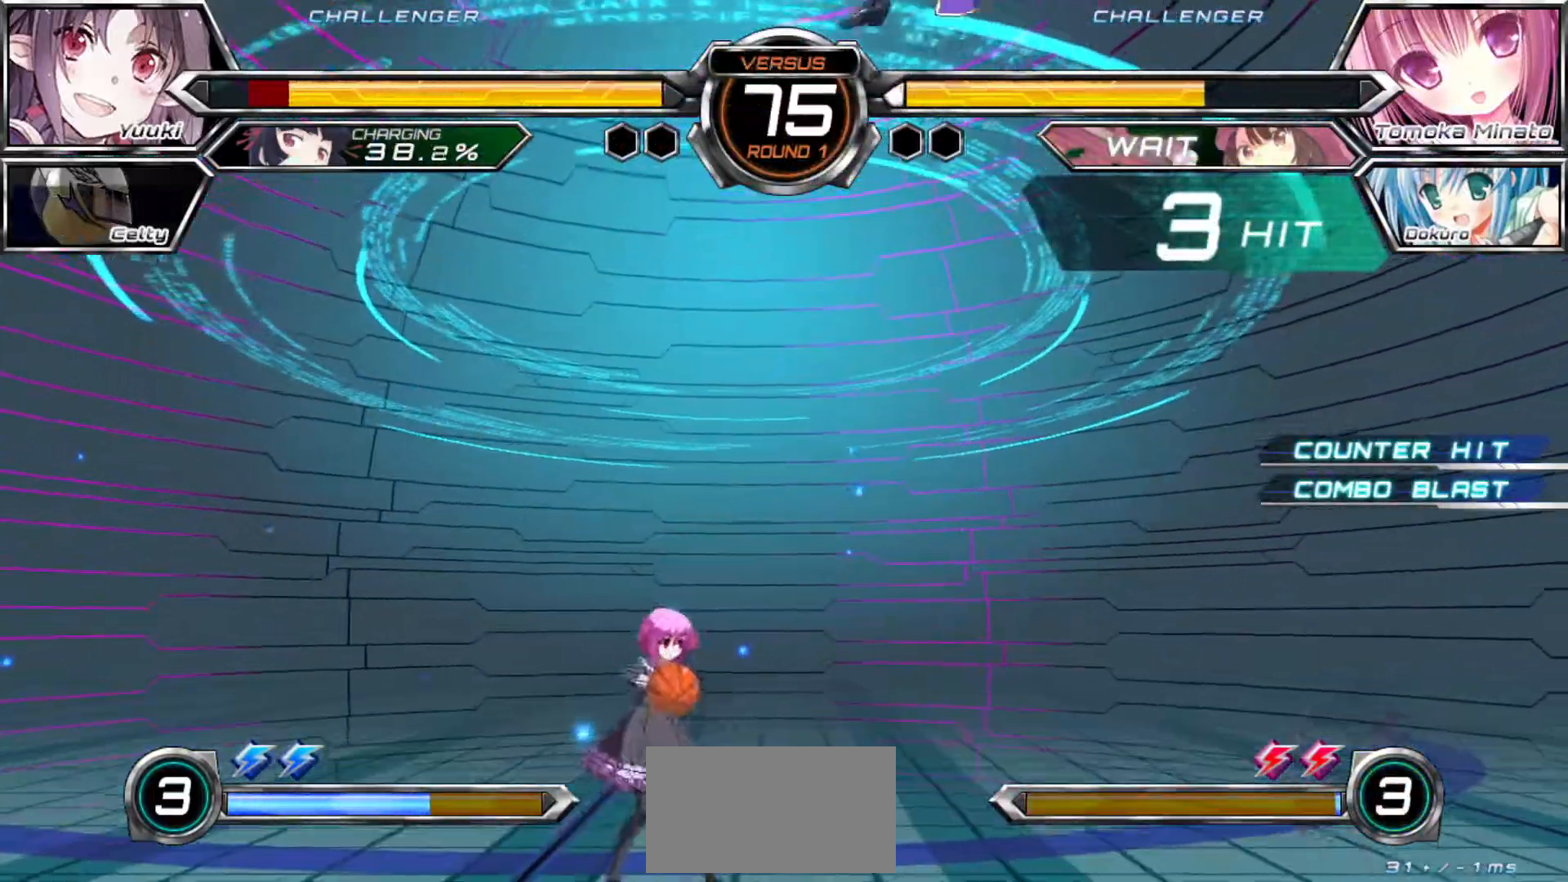
{"buttons": ["SQUARE"], "left_stick": "right", "events": []}
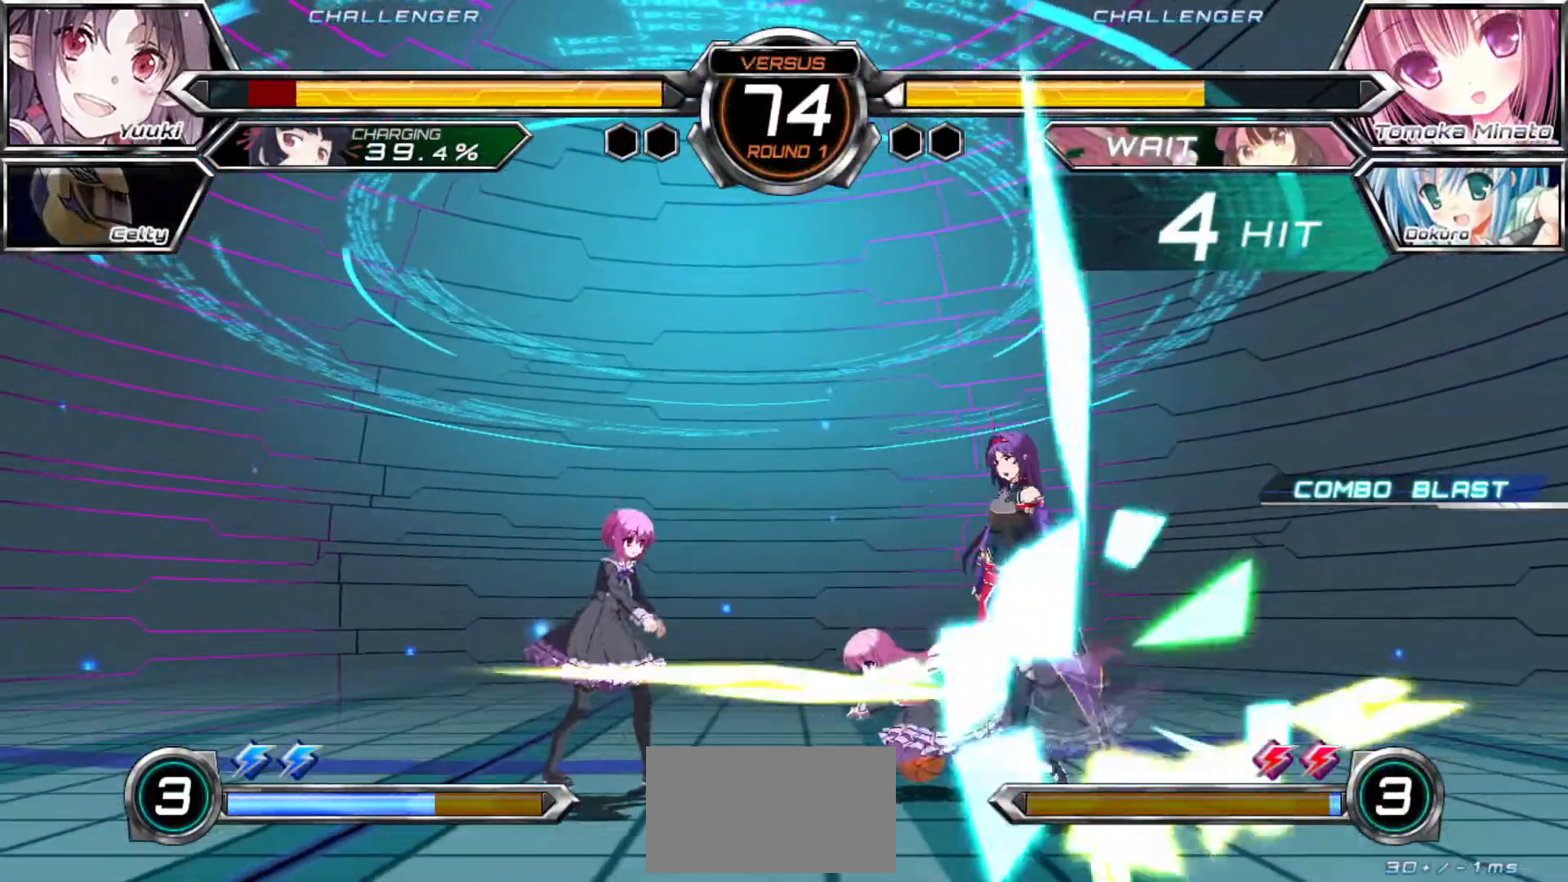
{"buttons": ["SQUARE"], "left_stick": "right", "events": []}
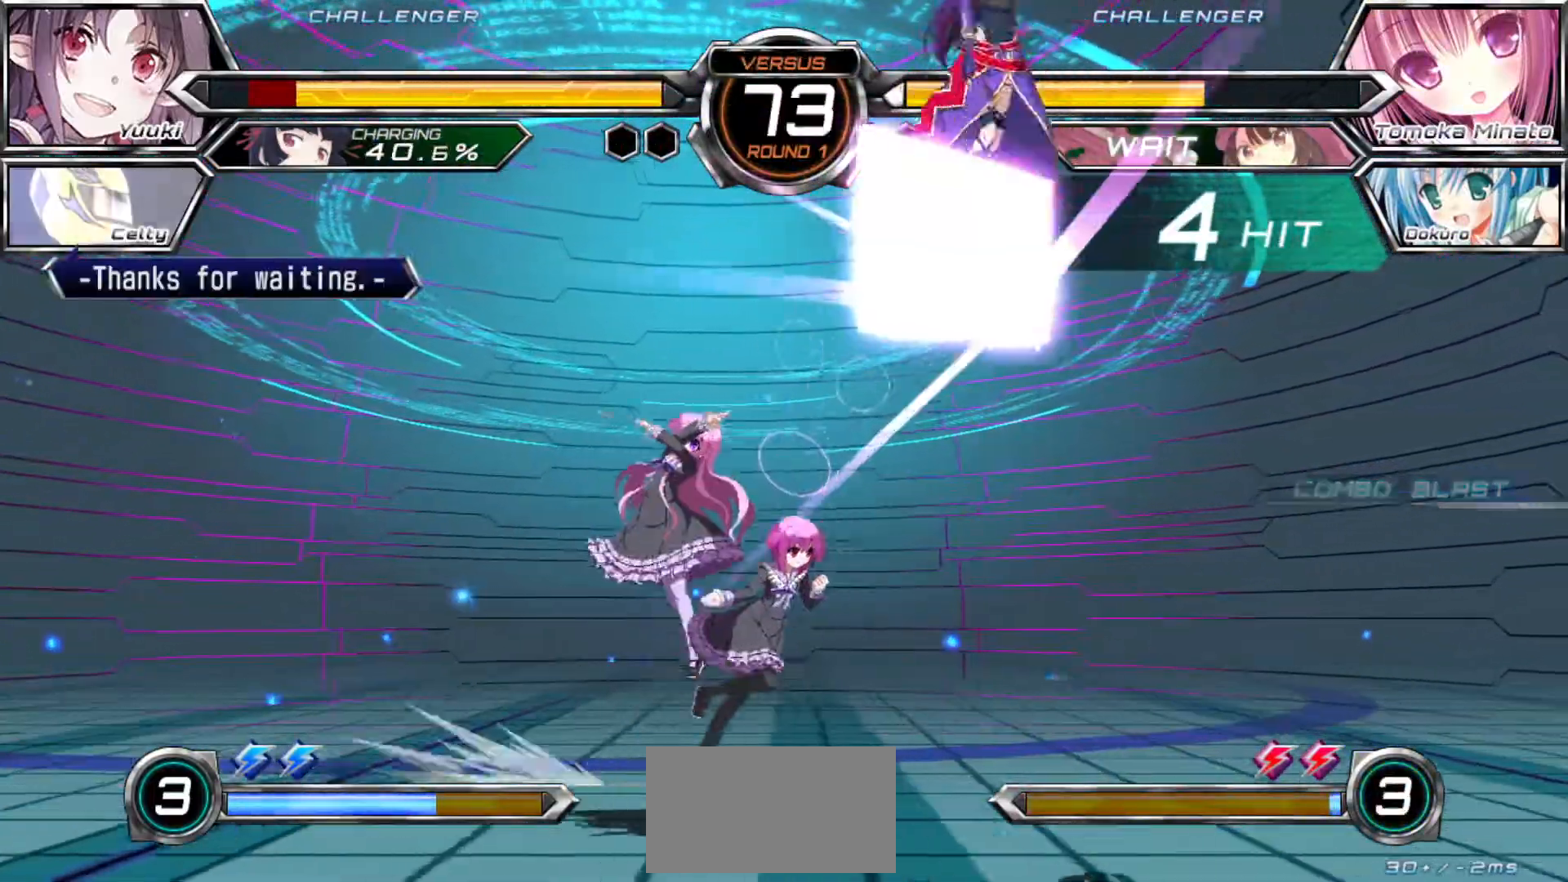
{"buttons": ["SQUARE"], "left_stick": "right"}
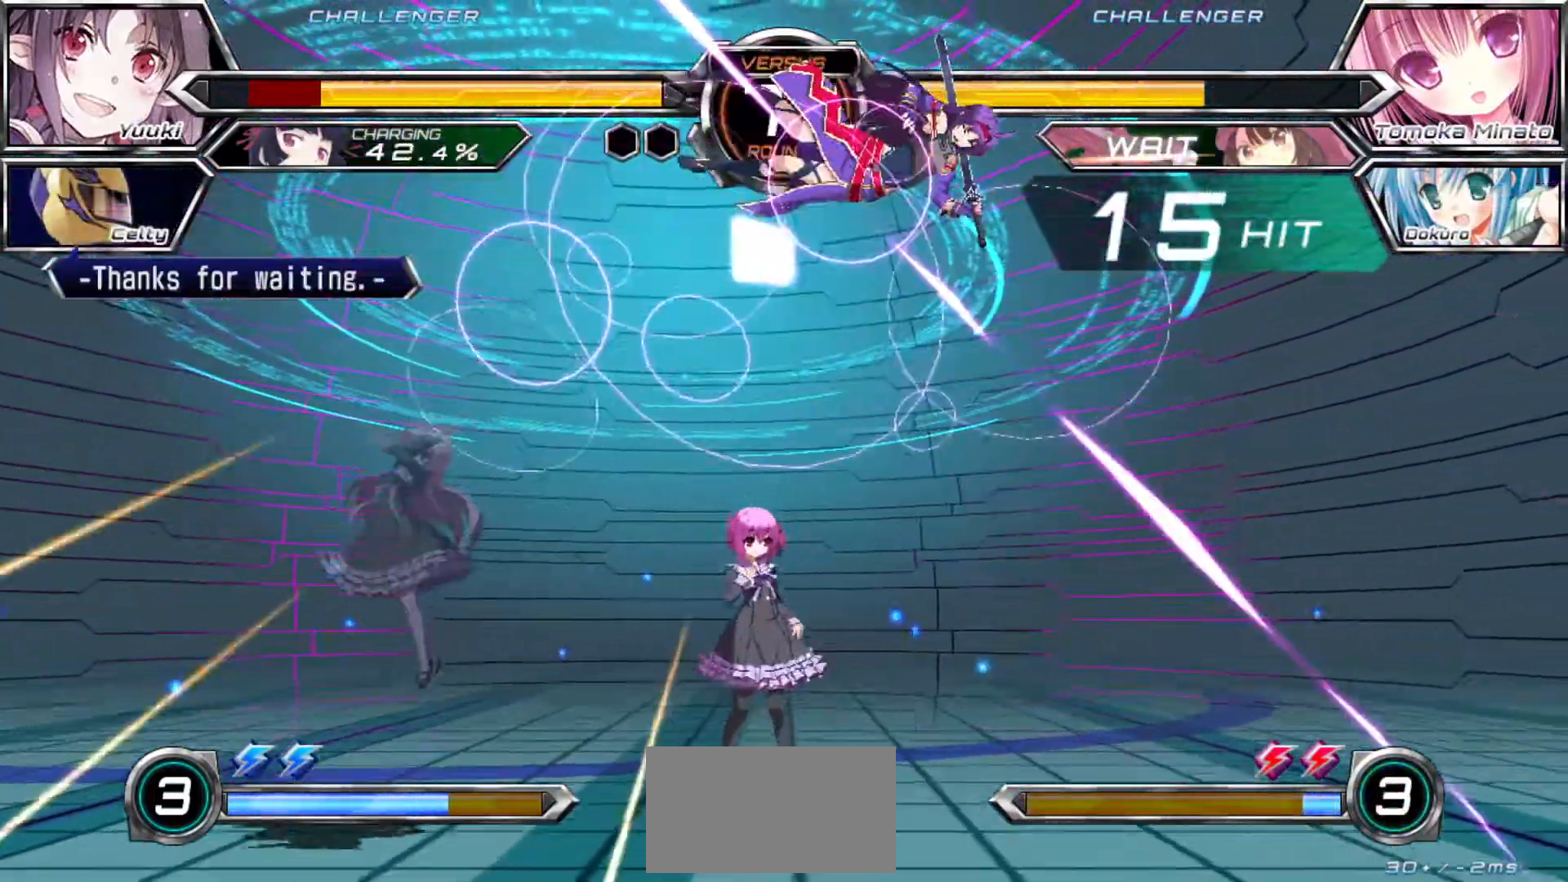
{"buttons": ["SQUARE"], "left_stick": "right", "events": []}
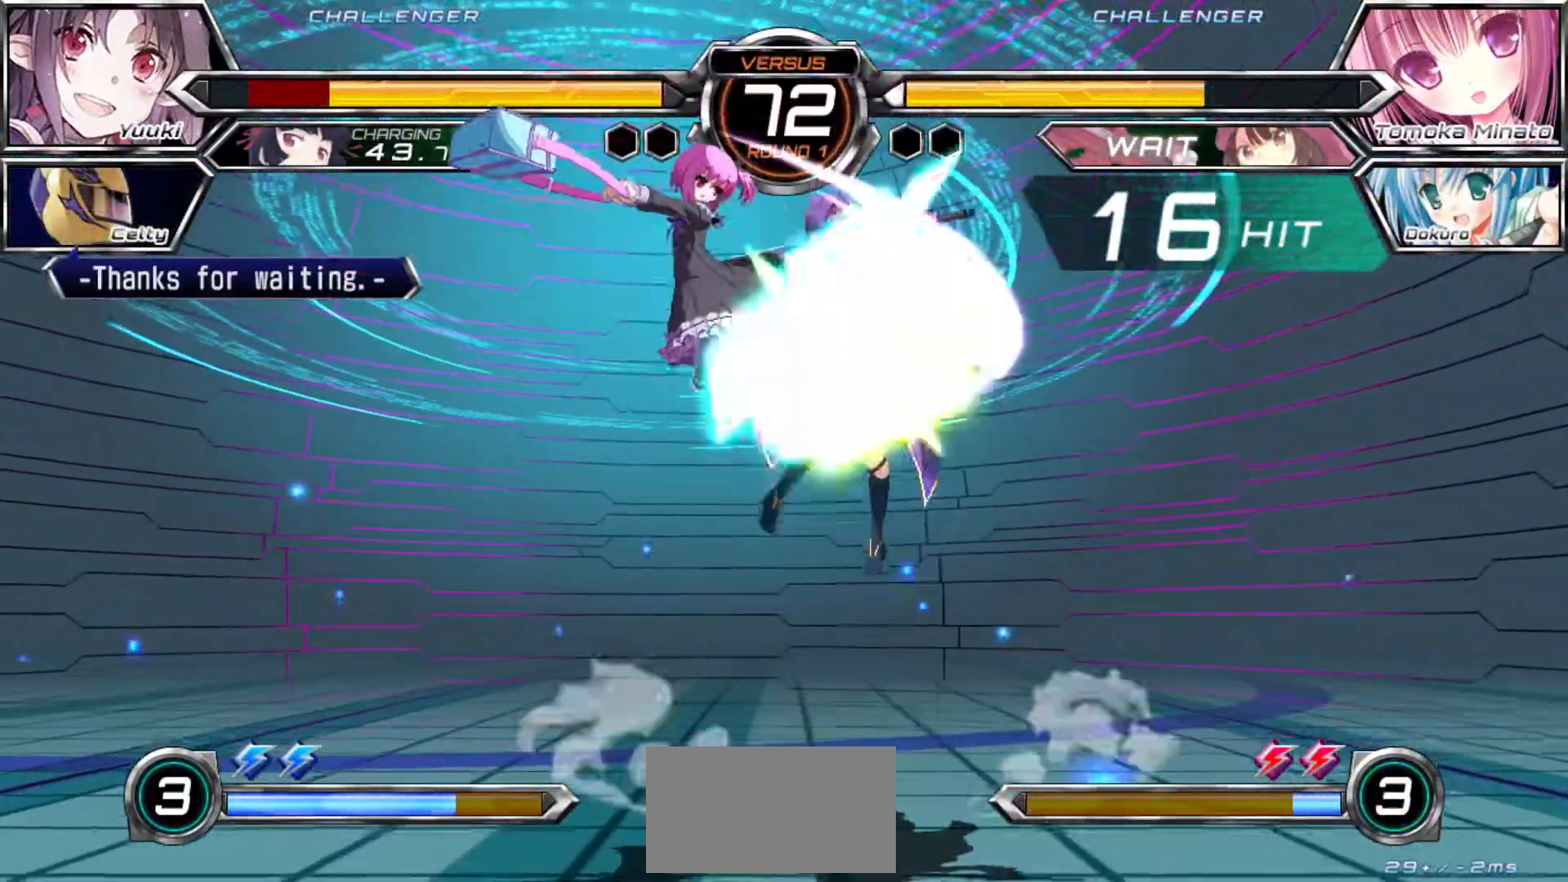
{"buttons": ["SQUARE"], "left_stick": "right", "events": []}
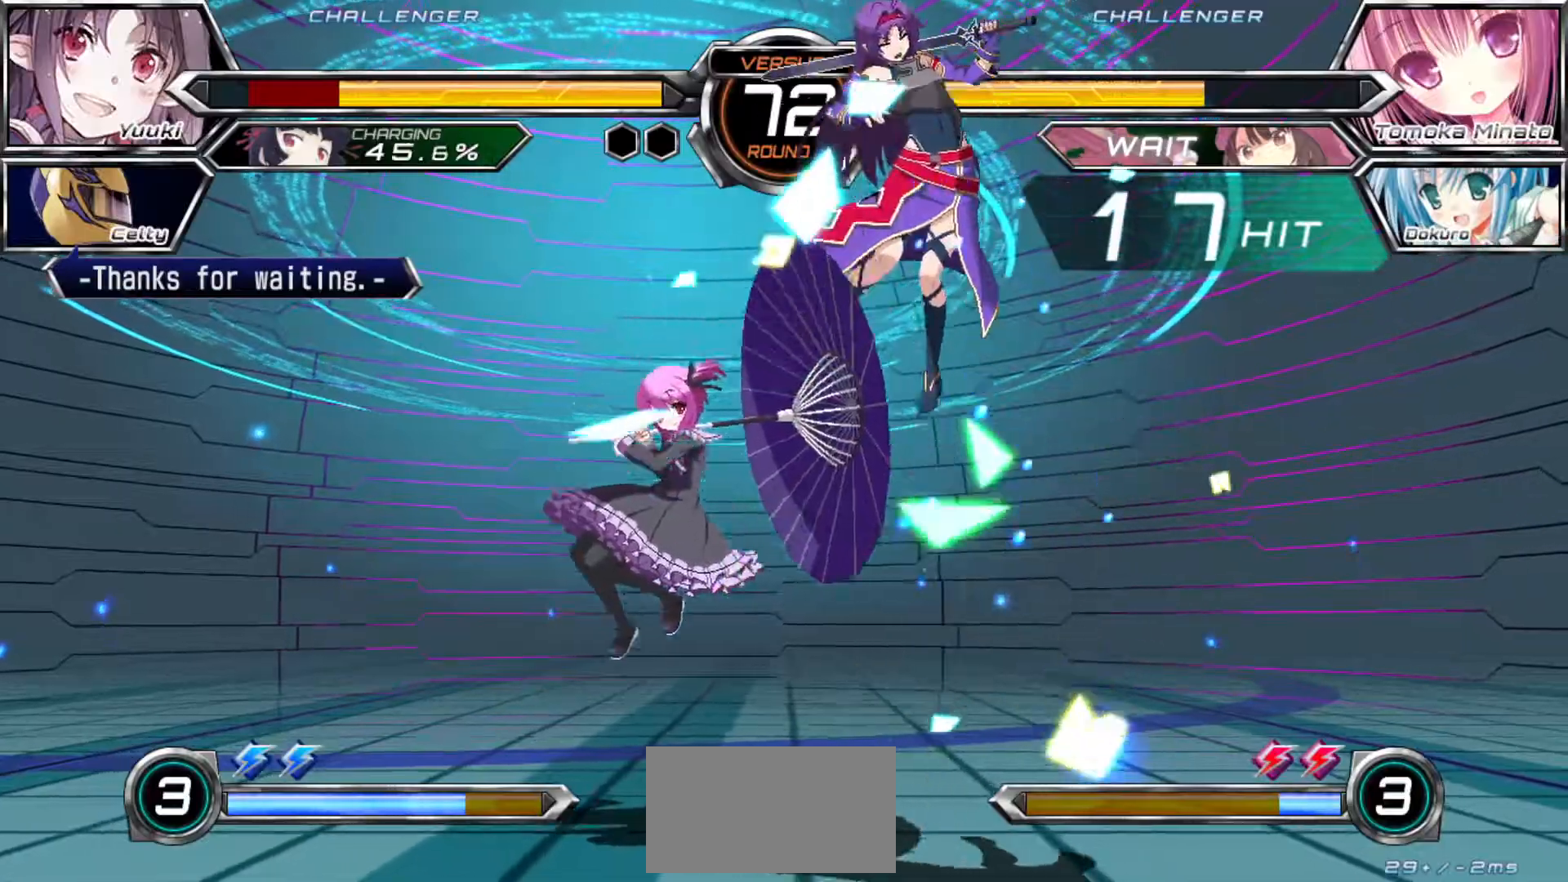
{"buttons": ["SQUARE"], "left_stick": "right", "events": []}
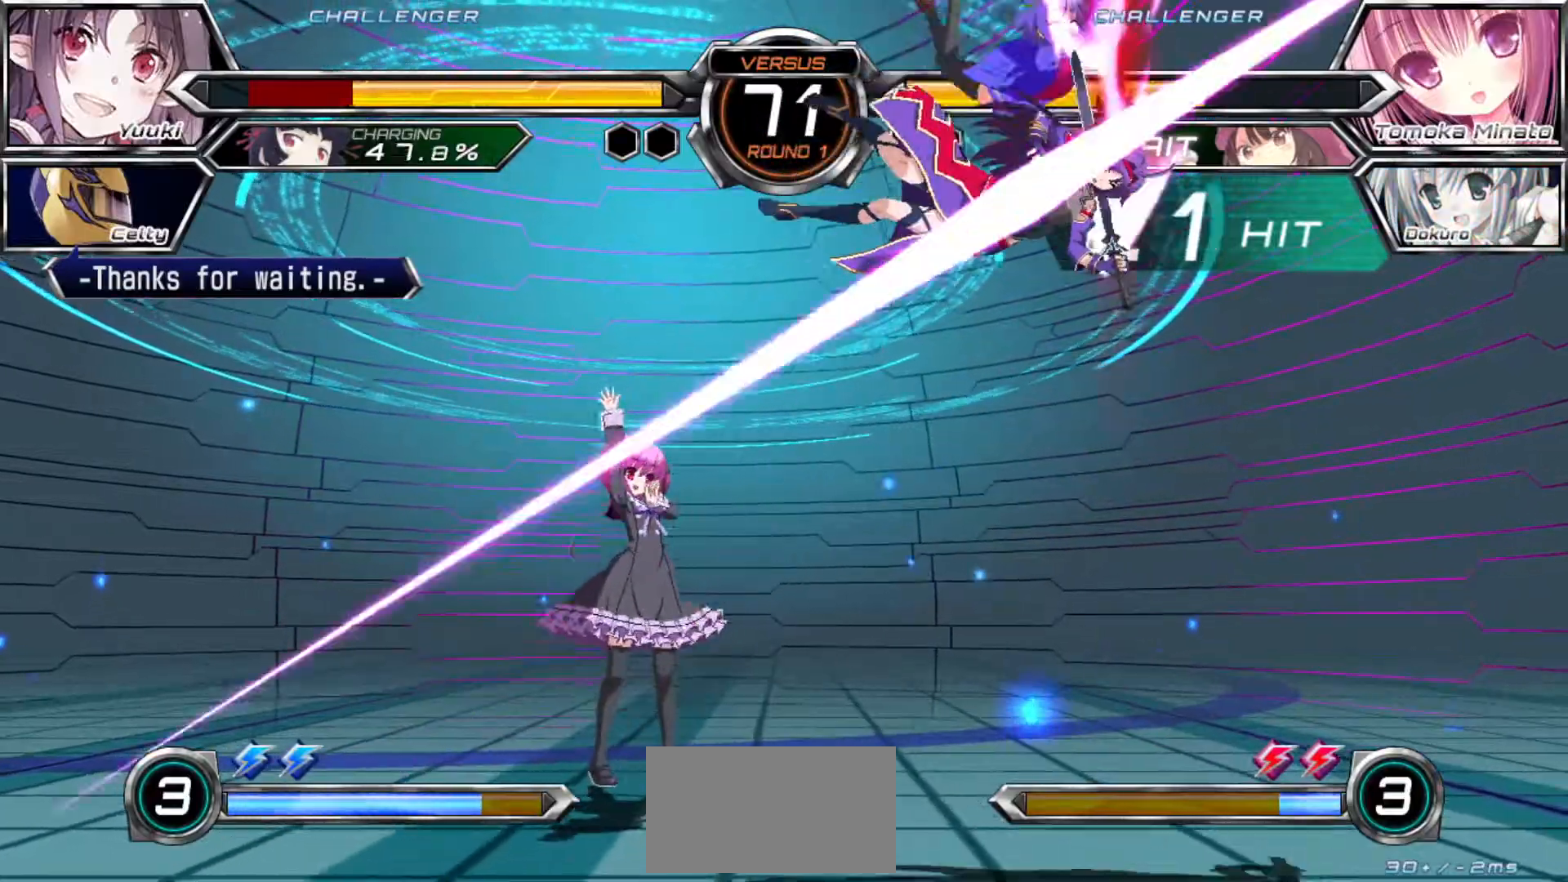
{"buttons": ["SQUARE"], "left_stick": "right"}
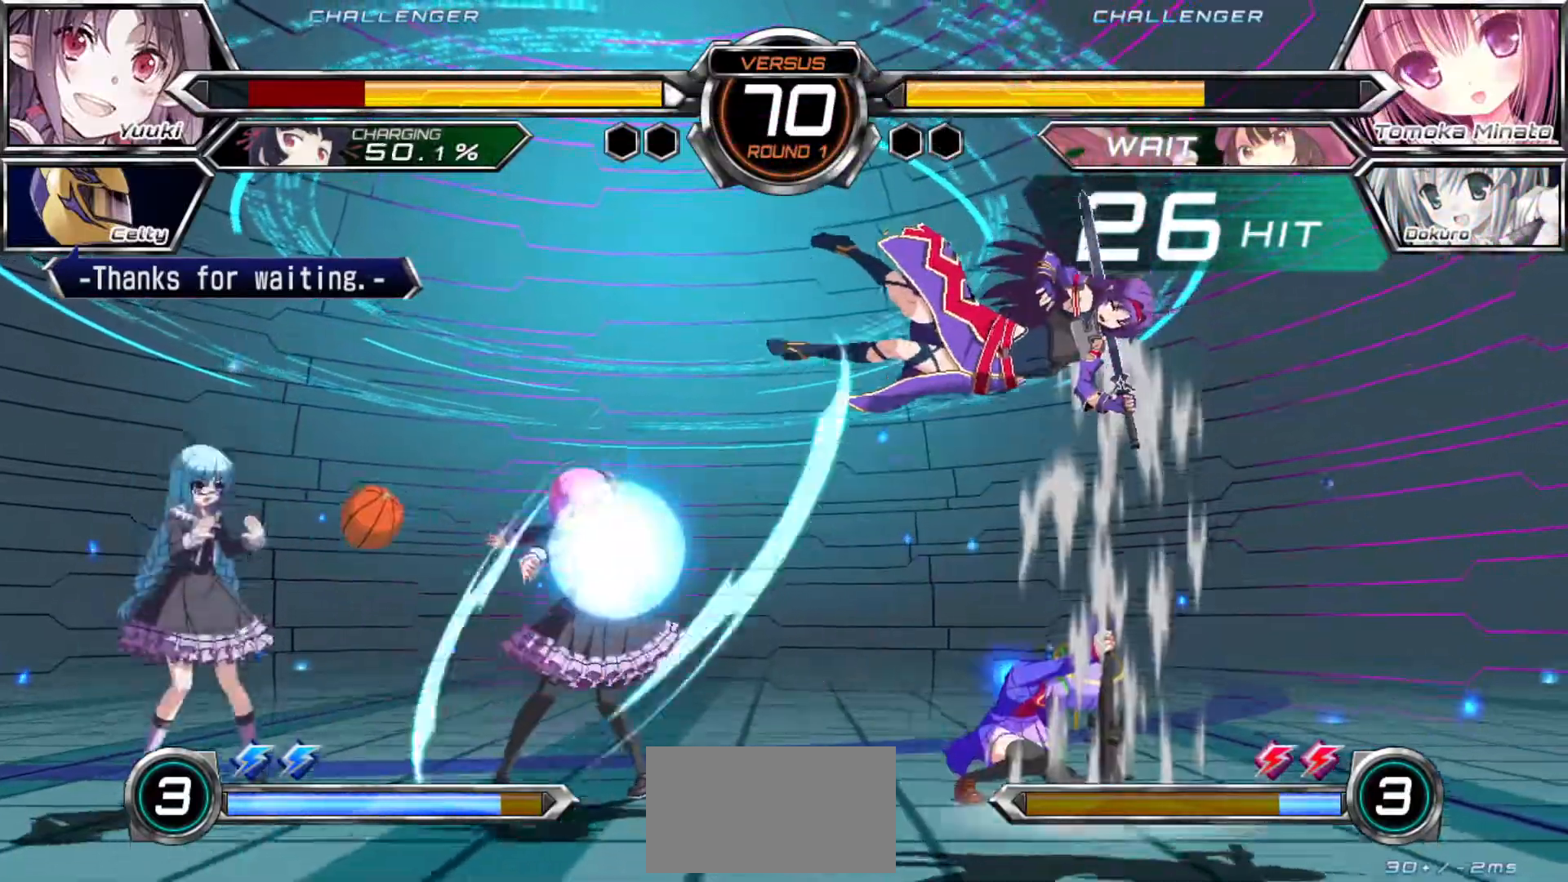
{"buttons": ["SQUARE"], "left_stick": "right", "events": []}
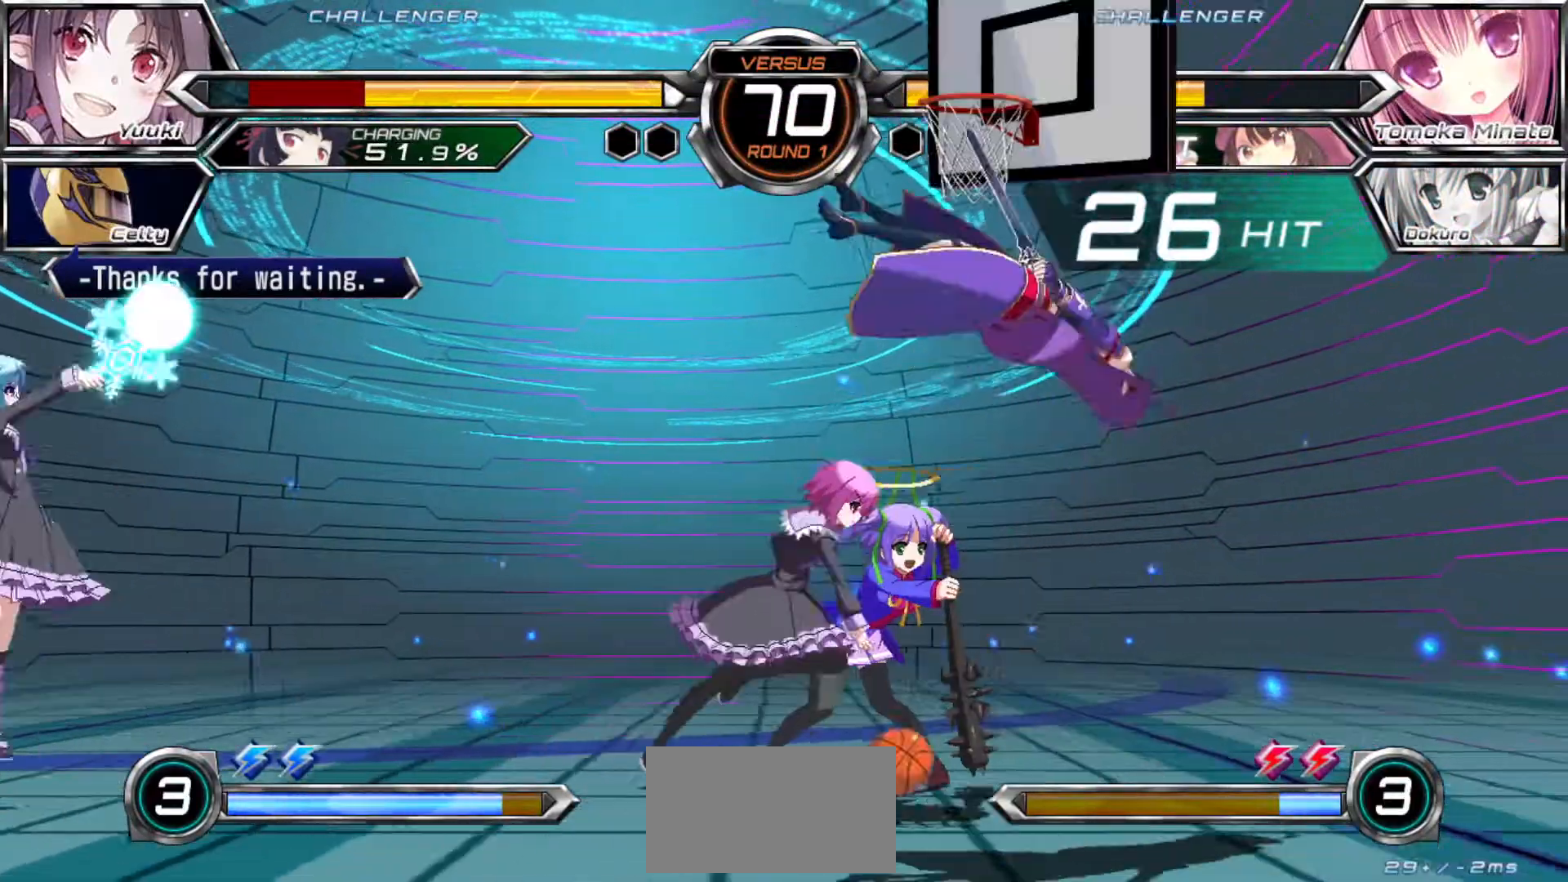
{"buttons": ["SQUARE"], "left_stick": "center"}